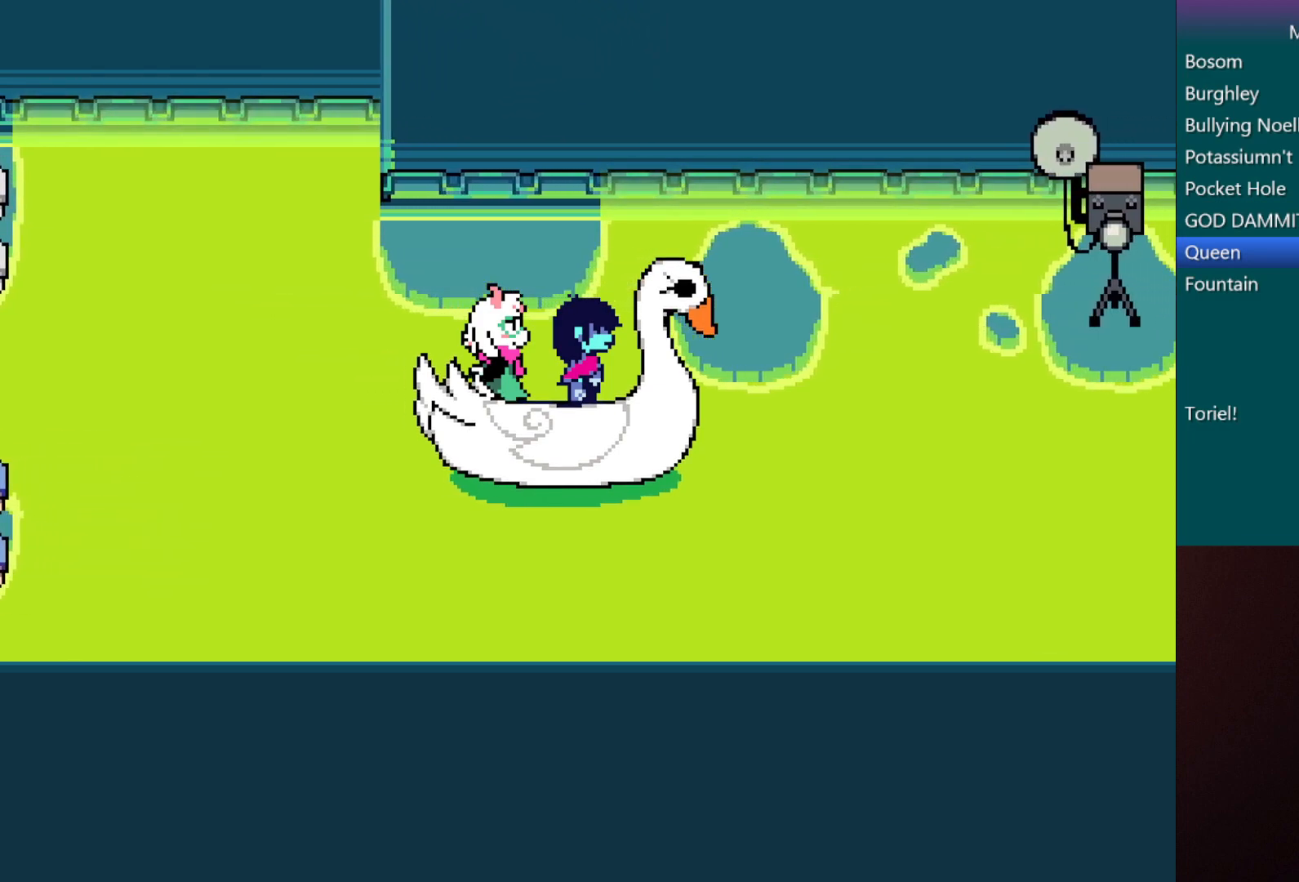
Gameplay with keyboard; each line is a JSON object with the keys held at the frame after it. "events" lists presses ("down") and releases ("up") of "c", "down", "left", "return", "right", "shift", "up", "x" and "z" between this image and that frame as [ms after this image, input, new state], when the widget could be followed in between. No other keys are recorded. Mouse input is not recorded.
{"keys": ["c", "x"], "events": []}
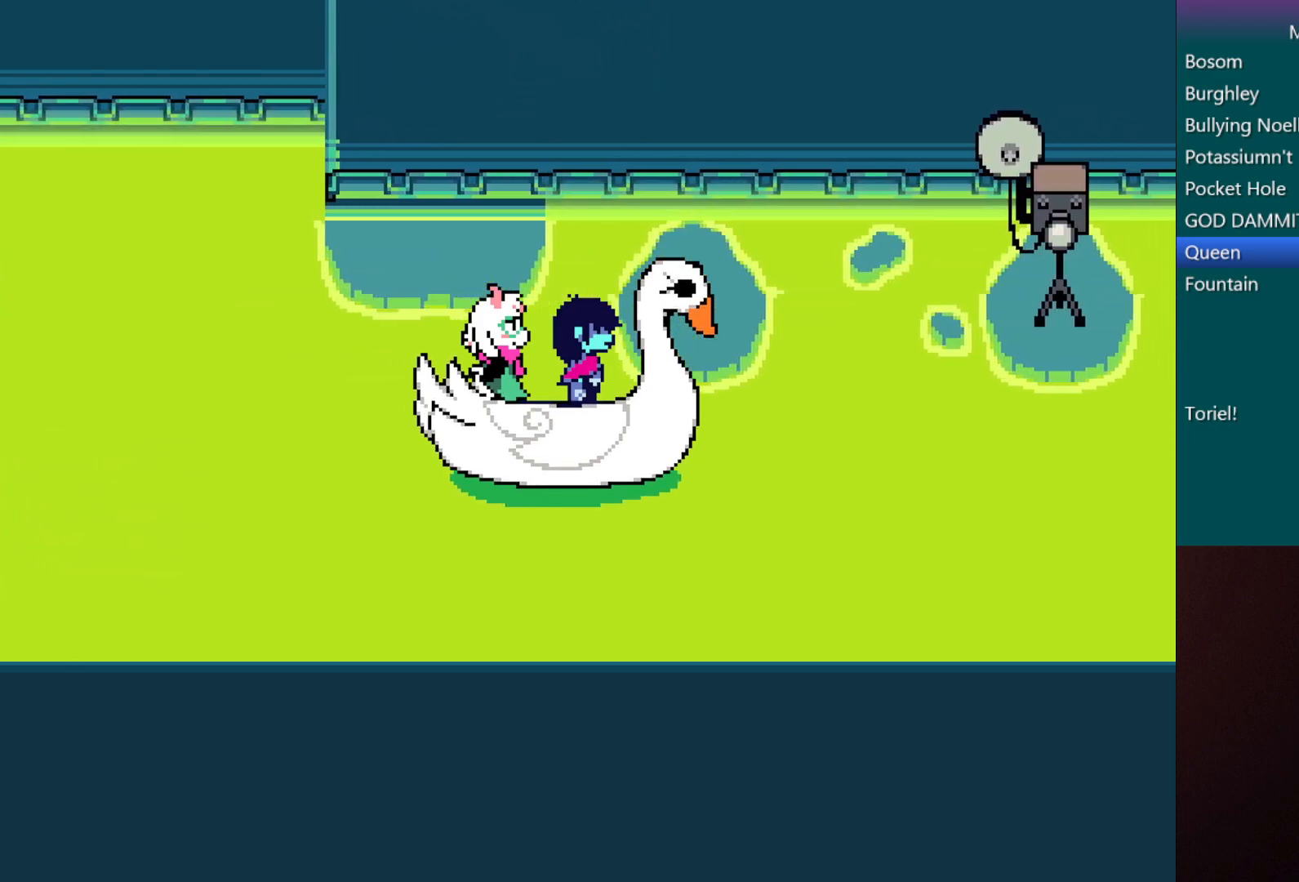
{"keys": ["c", "x"], "events": []}
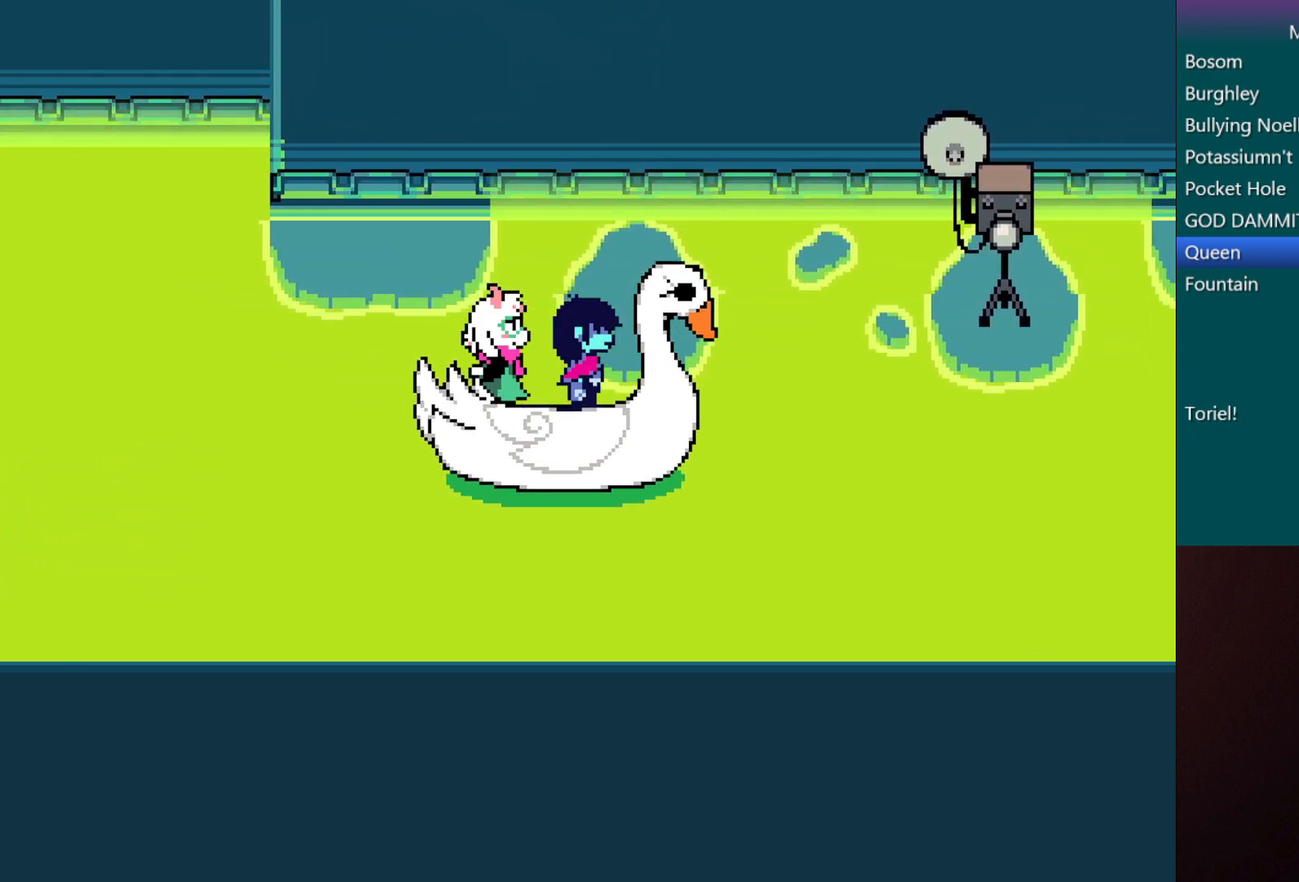
{"keys": ["c", "left", "x"], "events": [[467, "left", "down"]]}
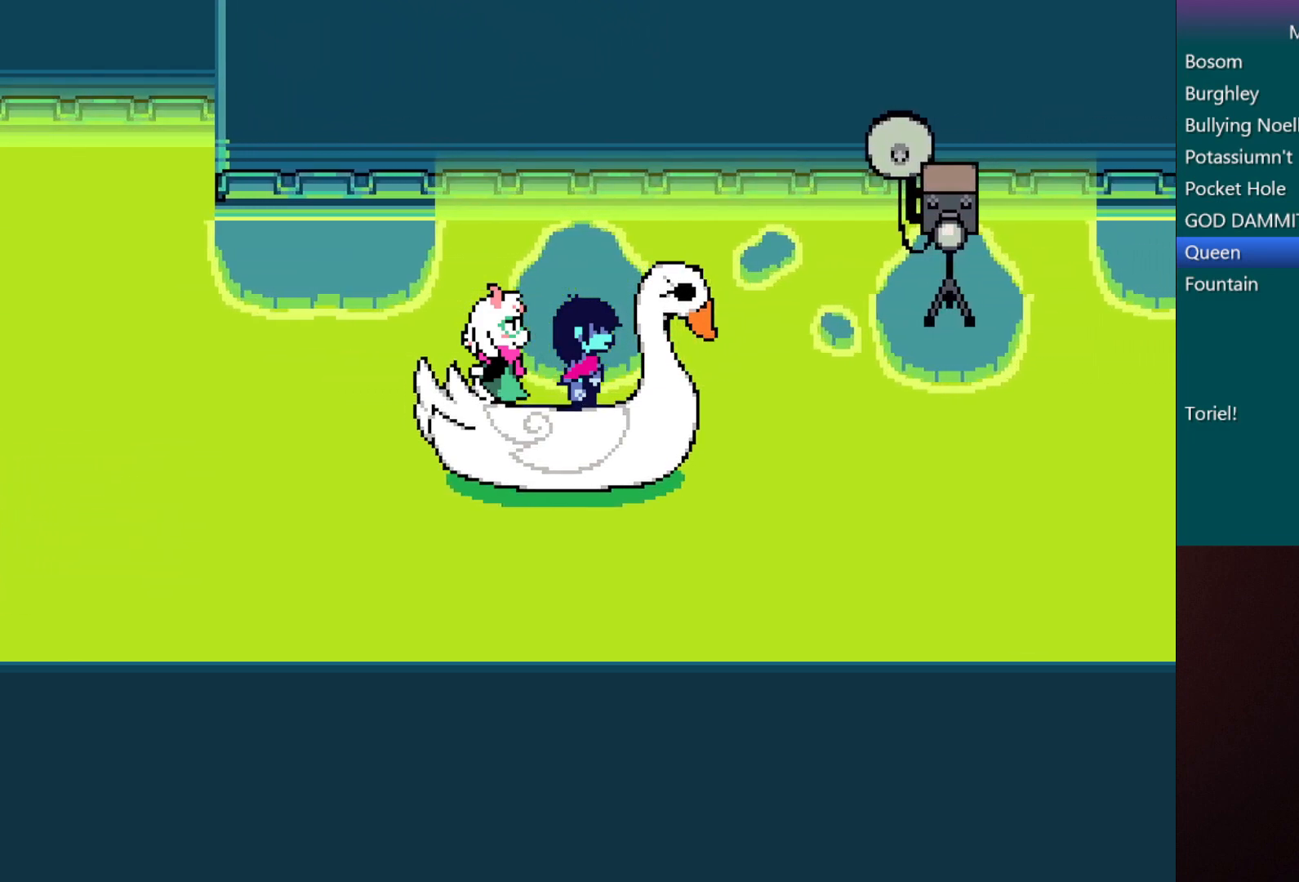
{"keys": ["c", "left", "return", "x"], "events": [[200, "z", "down"], [250, "z", "up"], [300, "return", "down"], [383, "return", "up"], [433, "return", "down"]]}
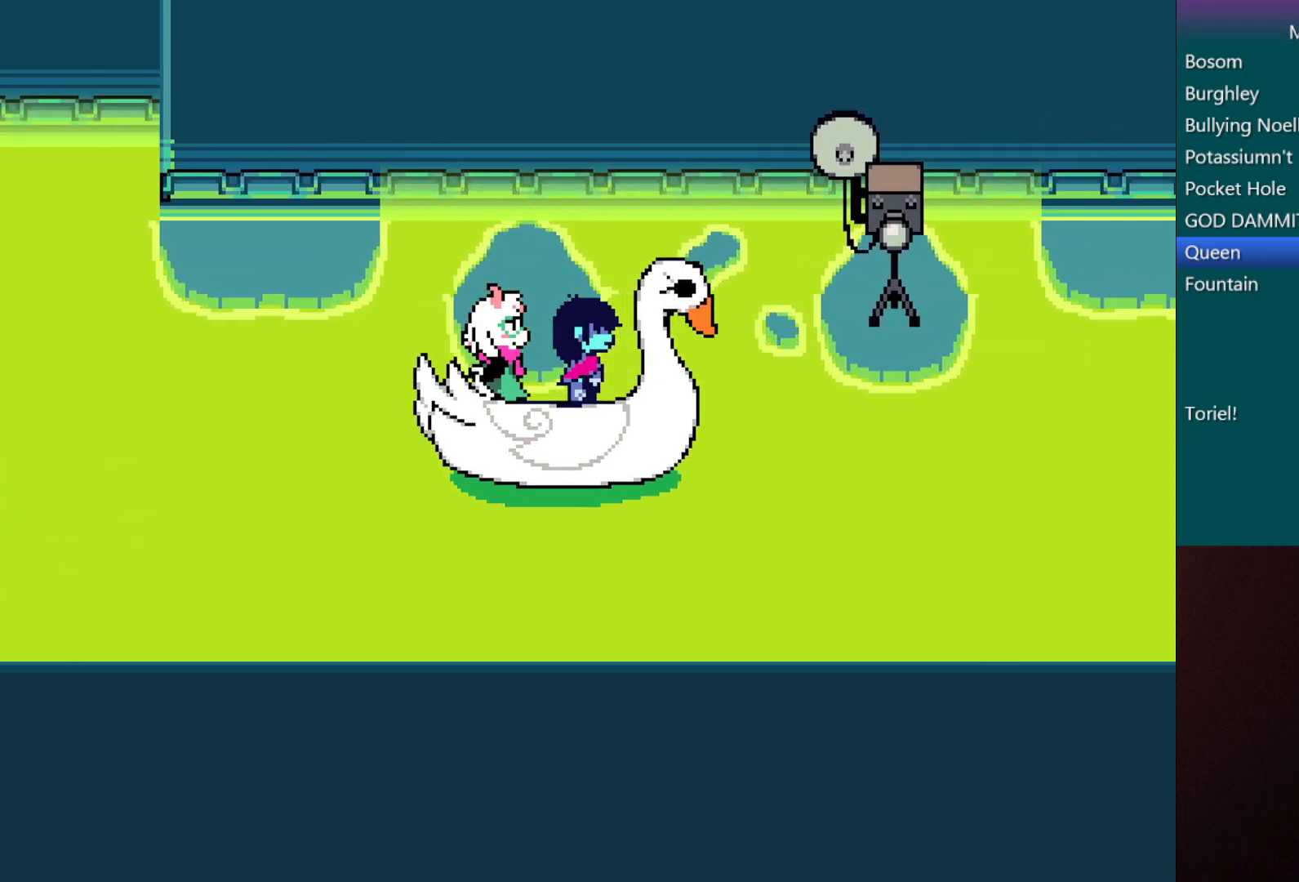
{"keys": ["c", "left", "return", "x"], "events": [[67, "return", "up"], [67, "z", "down"], [117, "return", "down"], [117, "z", "up"], [217, "return", "up"], [217, "z", "down"], [300, "return", "down"], [300, "z", "up"], [400, "return", "up"], [400, "z", "down"], [500, "return", "down"], [500, "z", "up"]]}
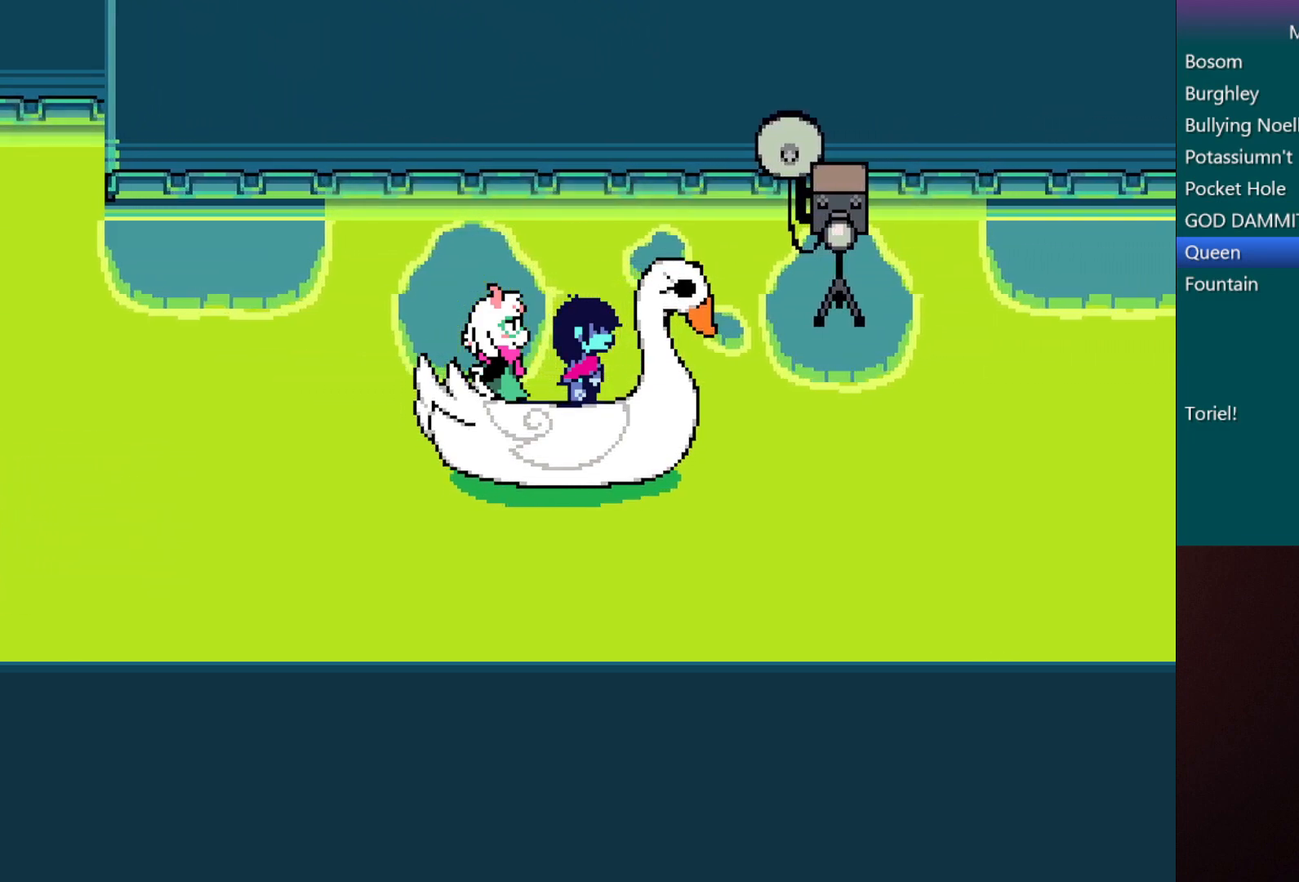
{"keys": ["c", "left", "return", "x"], "events": [[83, "return", "up"], [83, "z", "down"], [133, "return", "down"], [133, "z", "up"], [233, "return", "up"], [233, "z", "down"], [333, "return", "down"], [333, "z", "up"], [383, "z", "down"], [417, "return", "up"], [467, "return", "down"], [467, "z", "up"]]}
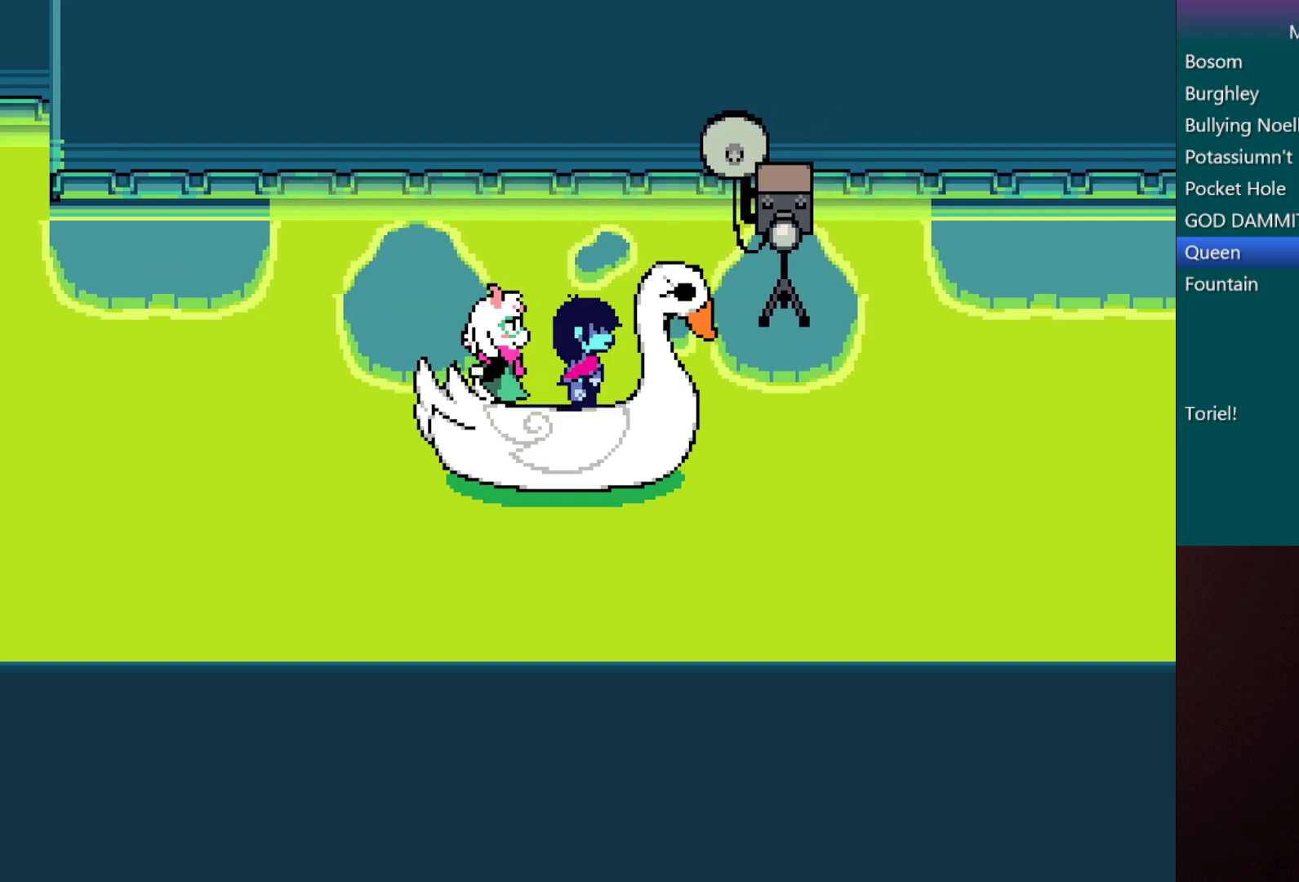
{"keys": ["c", "left", "return", "x"], "events": [[67, "z", "down"], [117, "return", "up"], [167, "return", "down"], [167, "z", "up"], [283, "return", "up"], [283, "z", "down"], [333, "return", "down"], [333, "z", "up"], [433, "return", "up"], [433, "z", "down"], [483, "return", "down"], [483, "z", "up"]]}
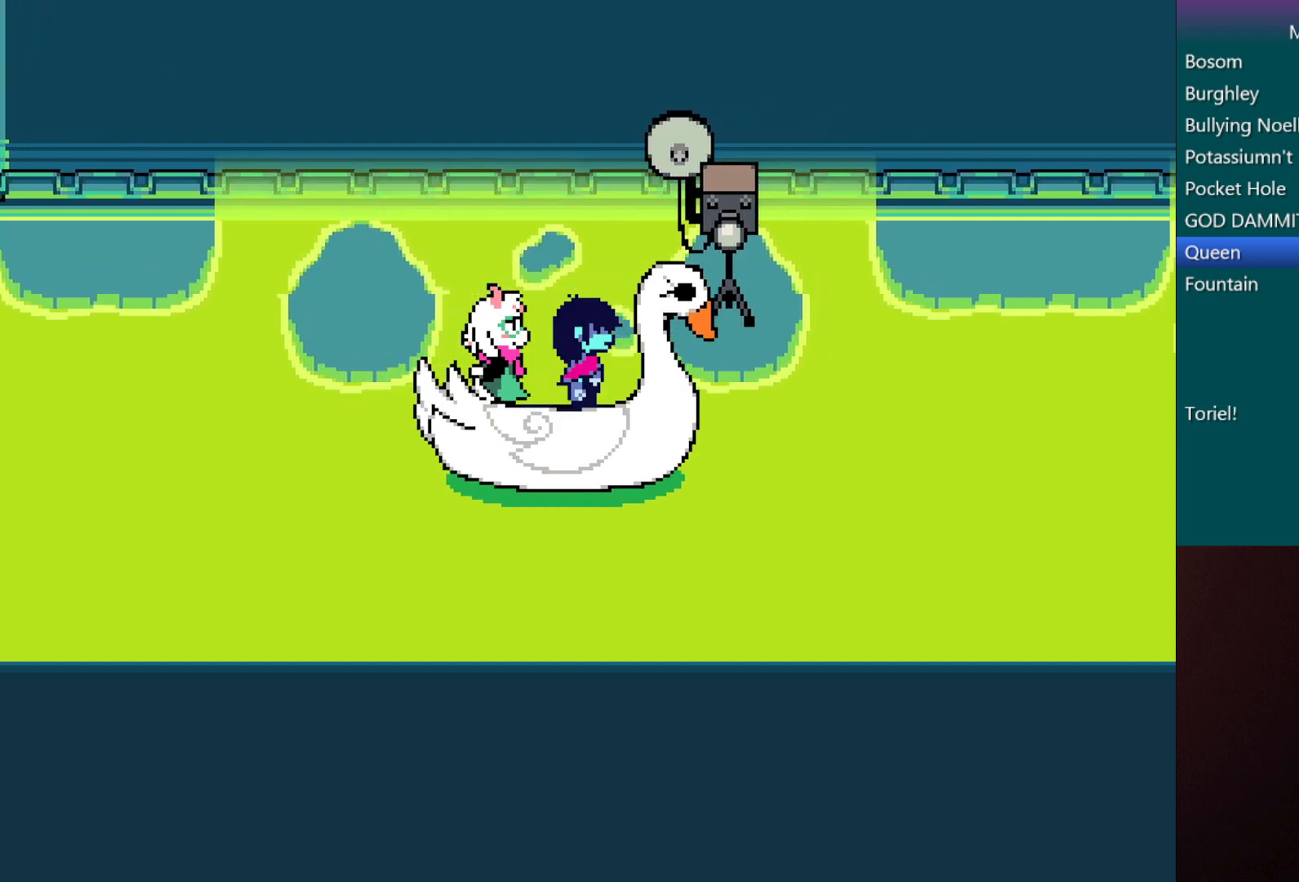
{"keys": ["c", "left", "return", "x"], "events": [[83, "return", "up"], [83, "z", "down"], [167, "return", "down"], [167, "z", "up"], [267, "return", "up"], [267, "z", "down"], [317, "return", "down"], [317, "z", "up"], [417, "return", "up"], [417, "z", "down"], [500, "return", "down"], [500, "z", "up"]]}
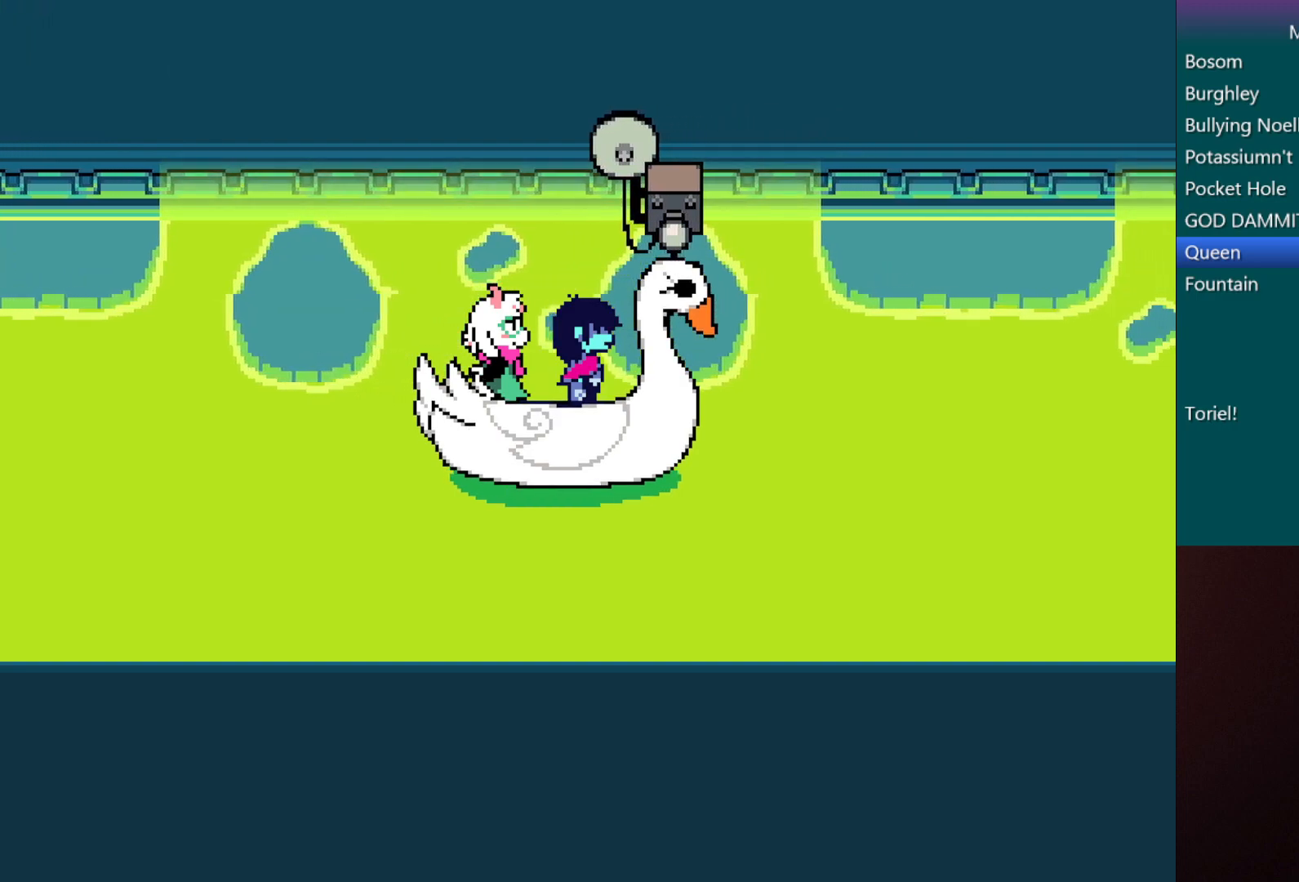
{"keys": ["c", "left", "x"], "events": [[100, "return", "up"], [100, "z", "down"], [200, "return", "down"], [200, "z", "up"], [233, "z", "down"], [283, "return", "up"], [317, "z", "up"], [367, "return", "down"], [417, "z", "down"], [467, "return", "up"], [500, "z", "up"]]}
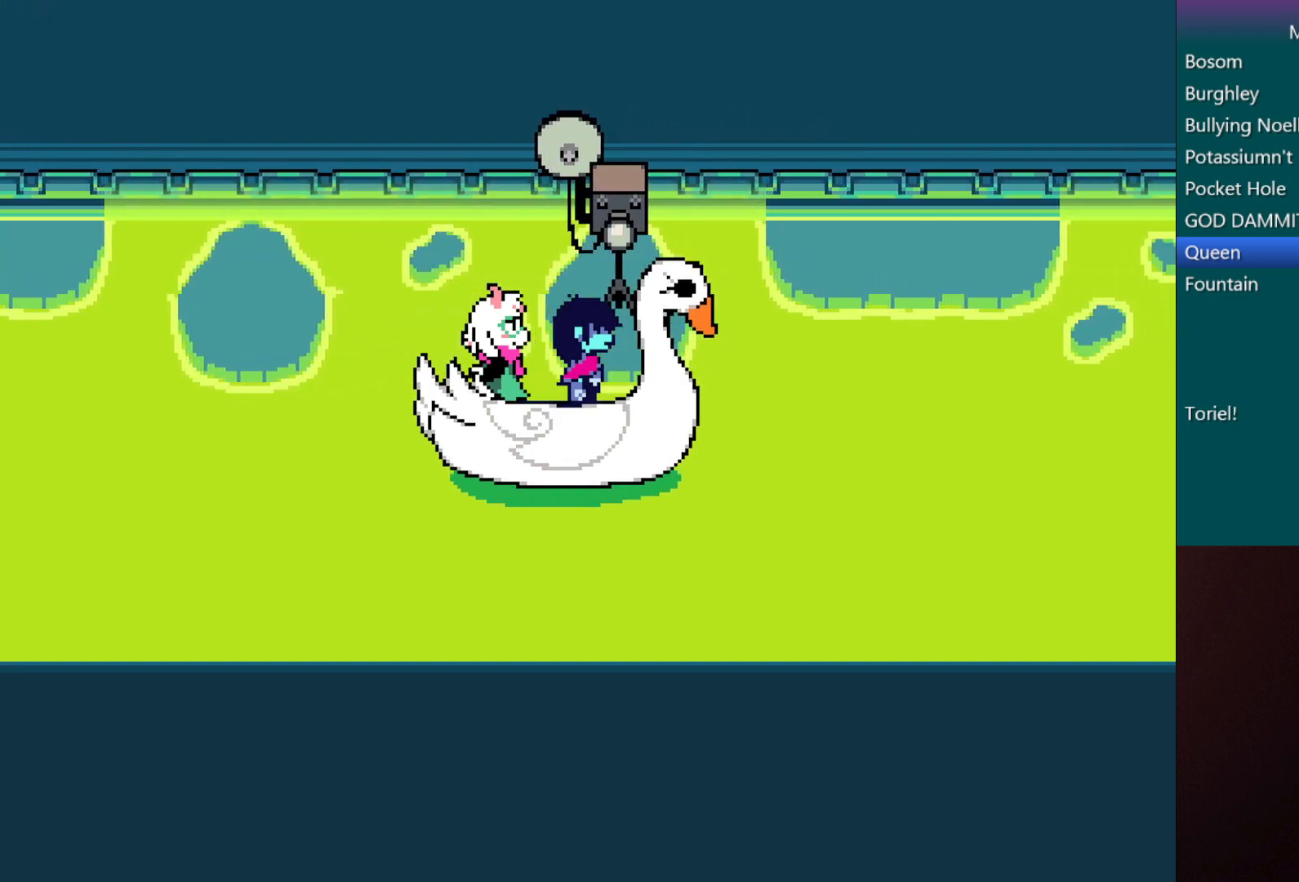
{"keys": ["c", "left", "x", "z"], "events": [[50, "return", "down"], [100, "z", "down"], [150, "return", "up"], [200, "return", "down"], [200, "z", "up"], [250, "z", "down"], [350, "return", "up"], [350, "z", "up"], [383, "return", "down"], [483, "return", "up"], [483, "z", "down"]]}
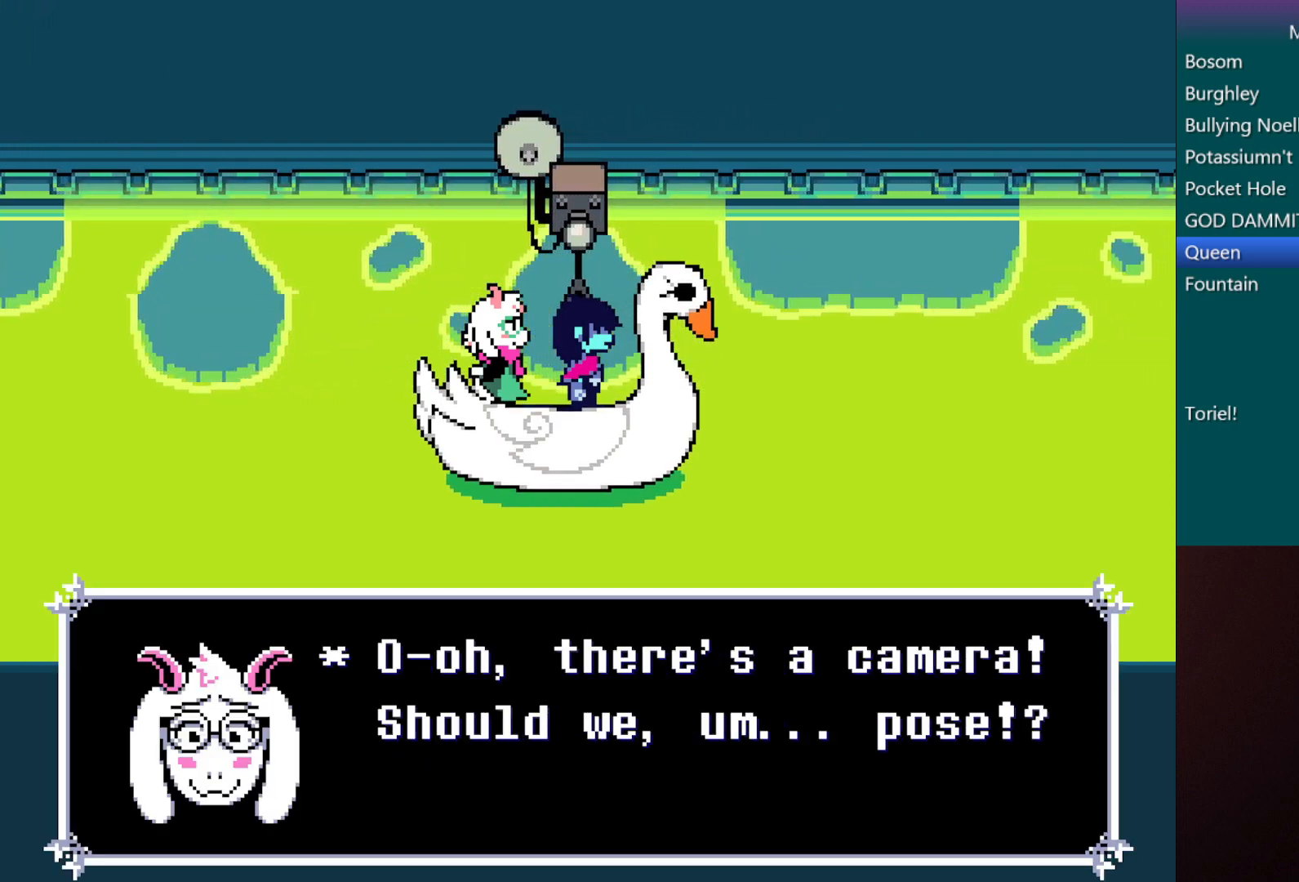
{"keys": ["c", "left", "x"], "events": [[33, "z", "up"], [83, "return", "down"], [167, "return", "up"], [217, "return", "down"], [300, "z", "down"], [350, "return", "up"], [350, "z", "up"], [400, "return", "down"], [450, "z", "down"], [500, "return", "up"], [500, "z", "up"]]}
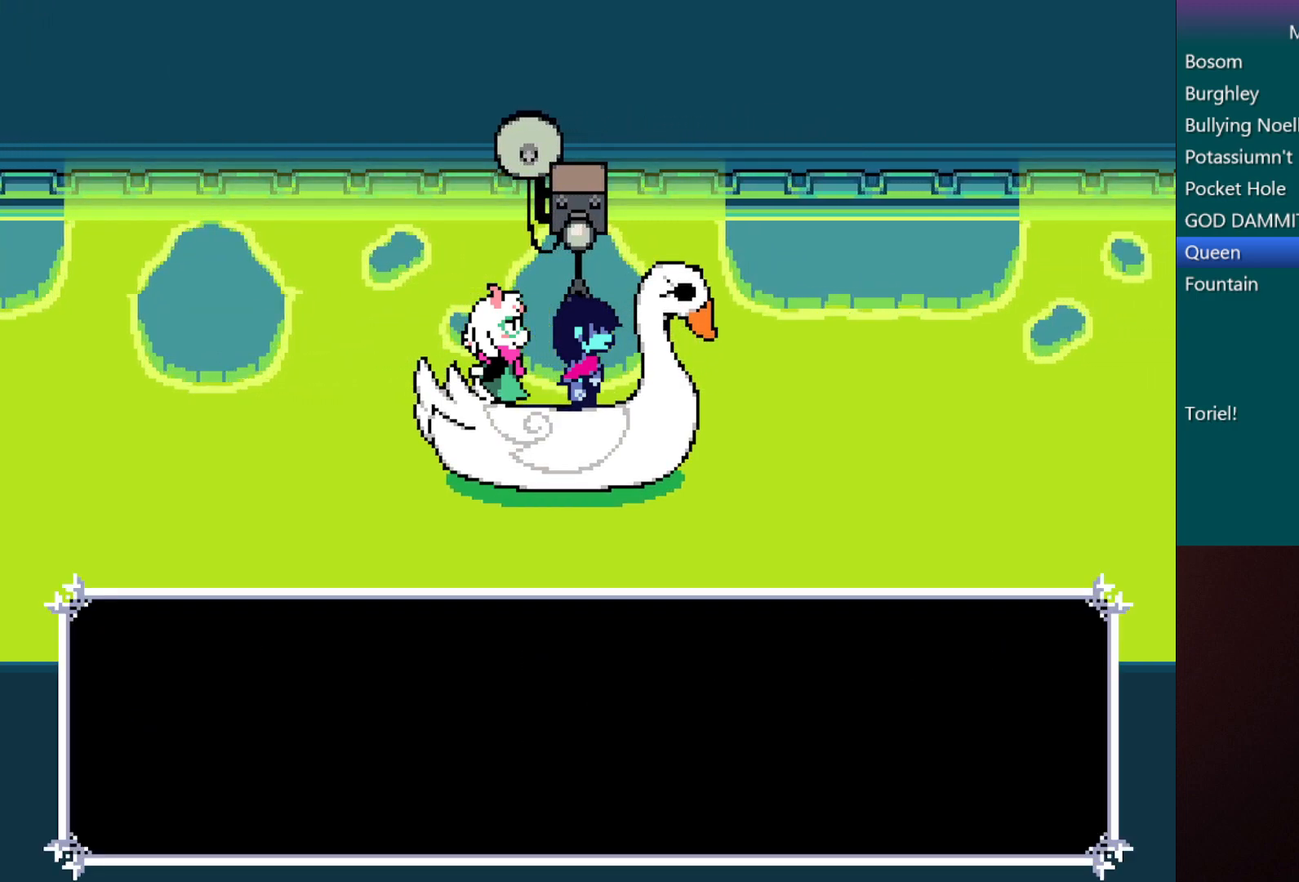
{"keys": ["c", "x"], "events": [[50, "return", "down"], [133, "return", "up"], [183, "left", "up"]]}
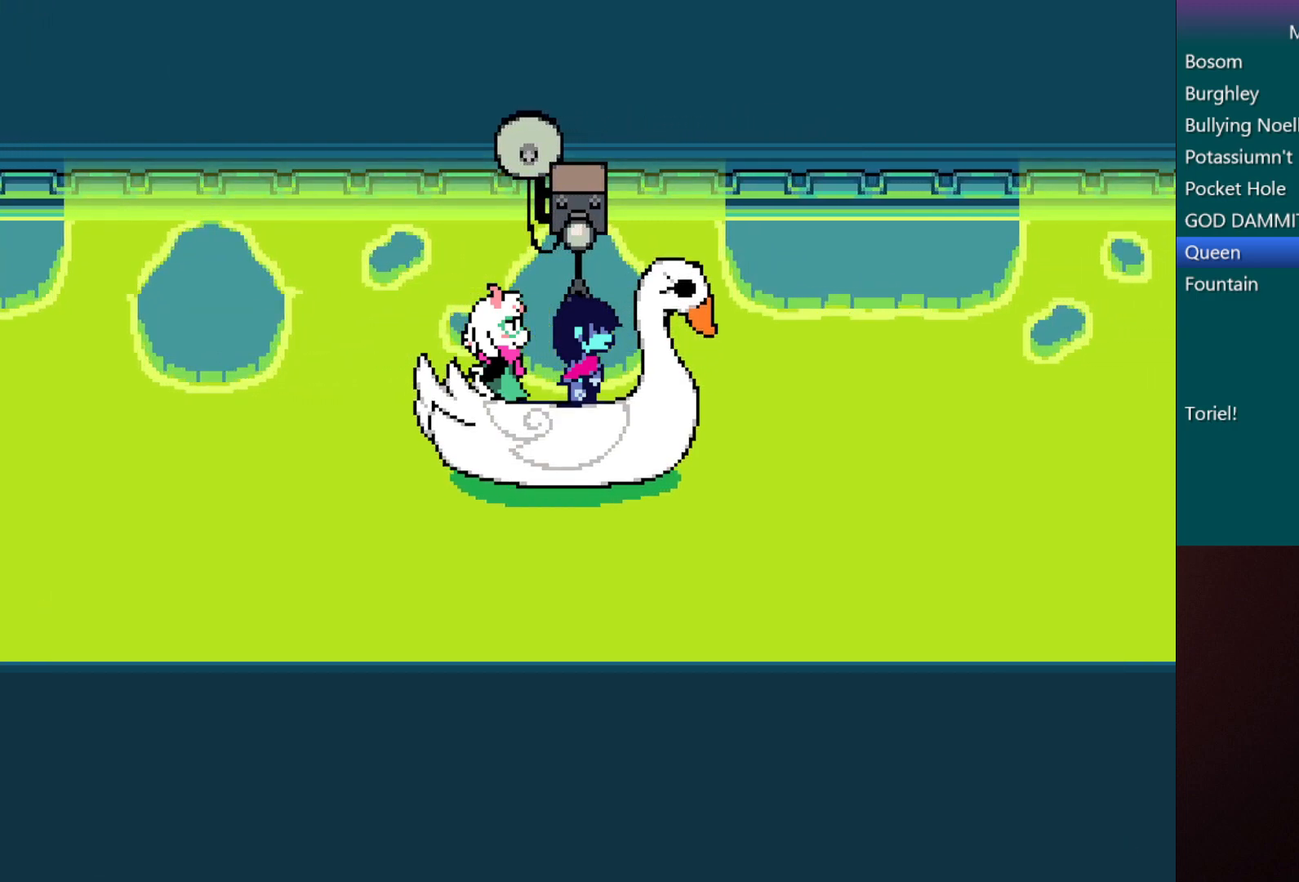
{"keys": ["c", "x"], "events": []}
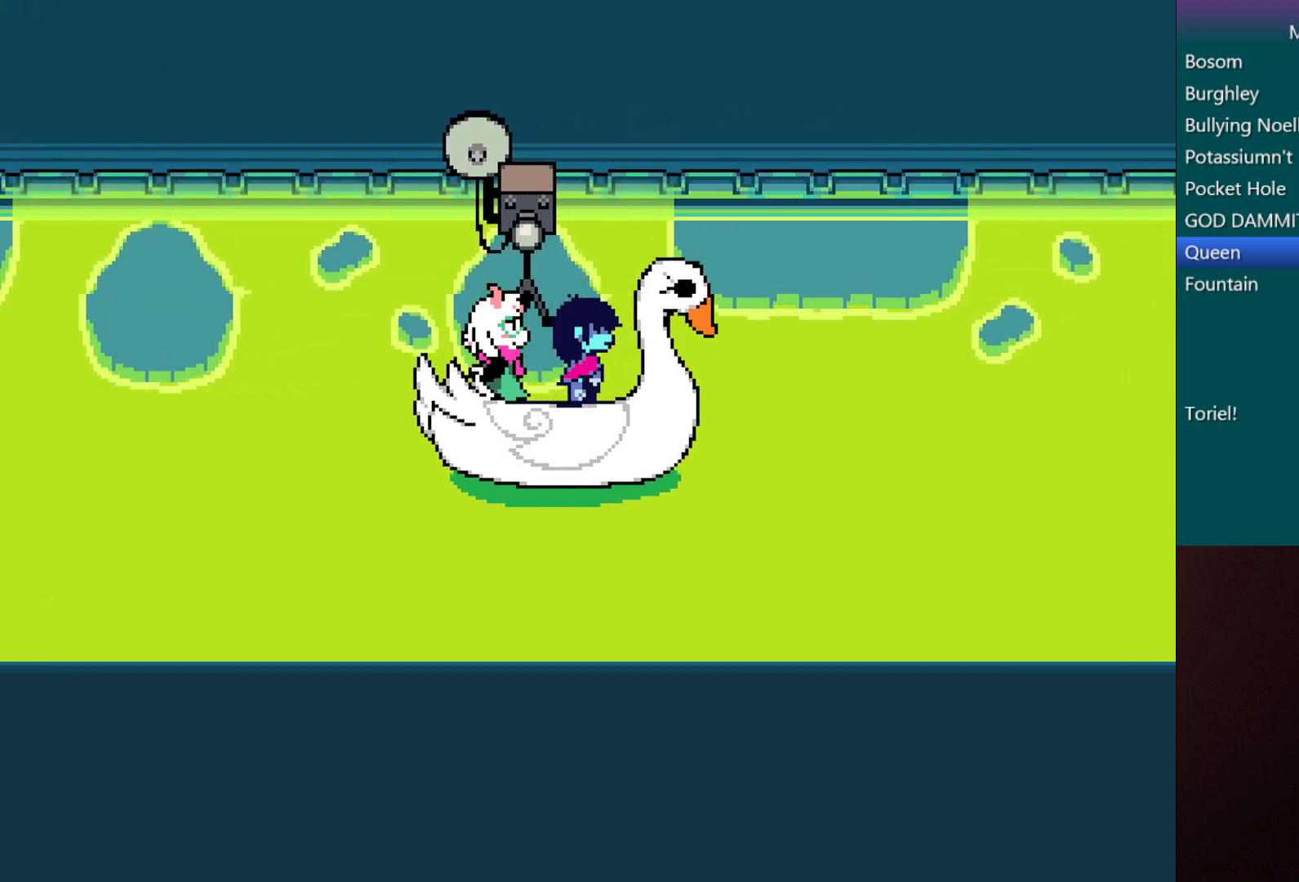
{"keys": ["c", "x"], "events": []}
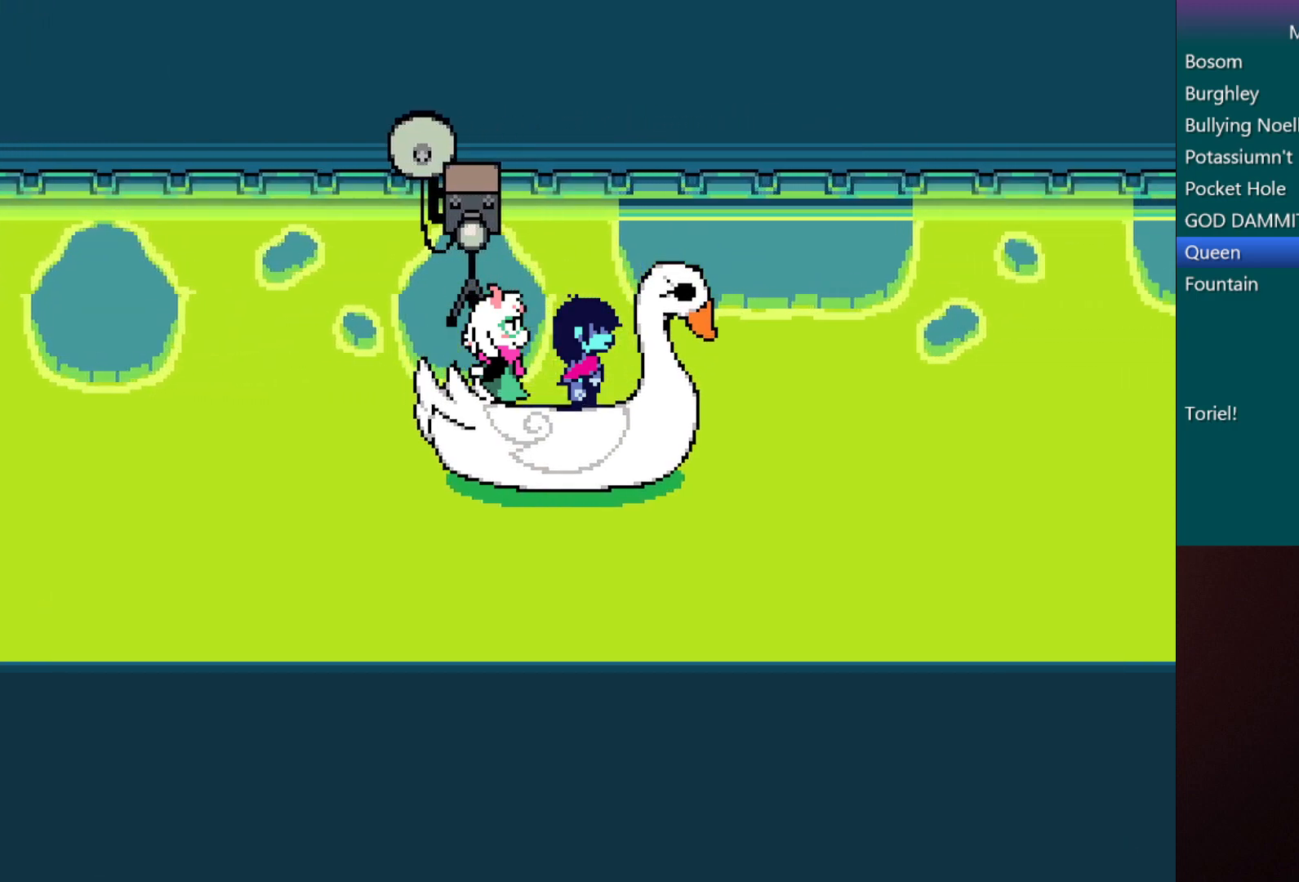
{"keys": ["c", "x"], "events": []}
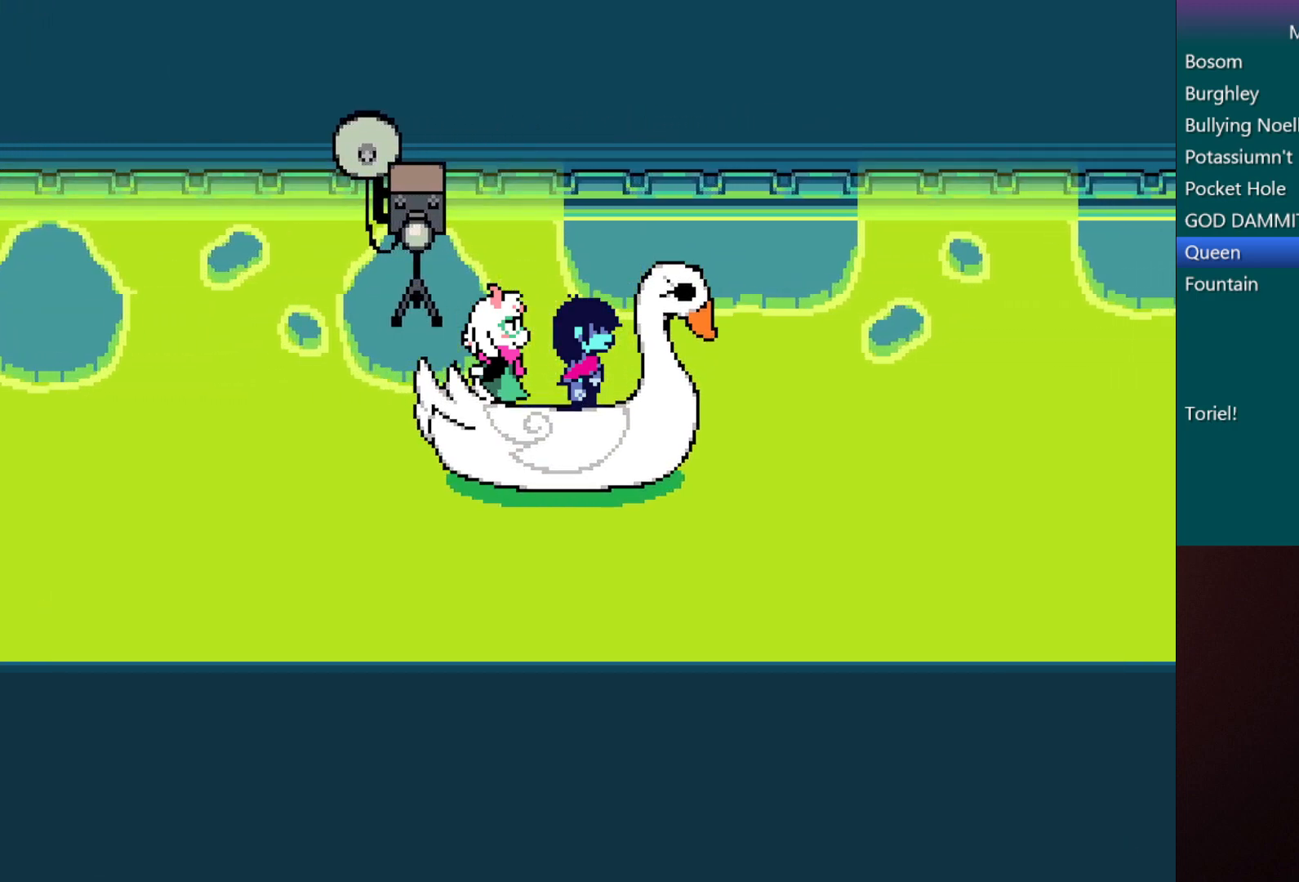
{"keys": ["c", "x"], "events": []}
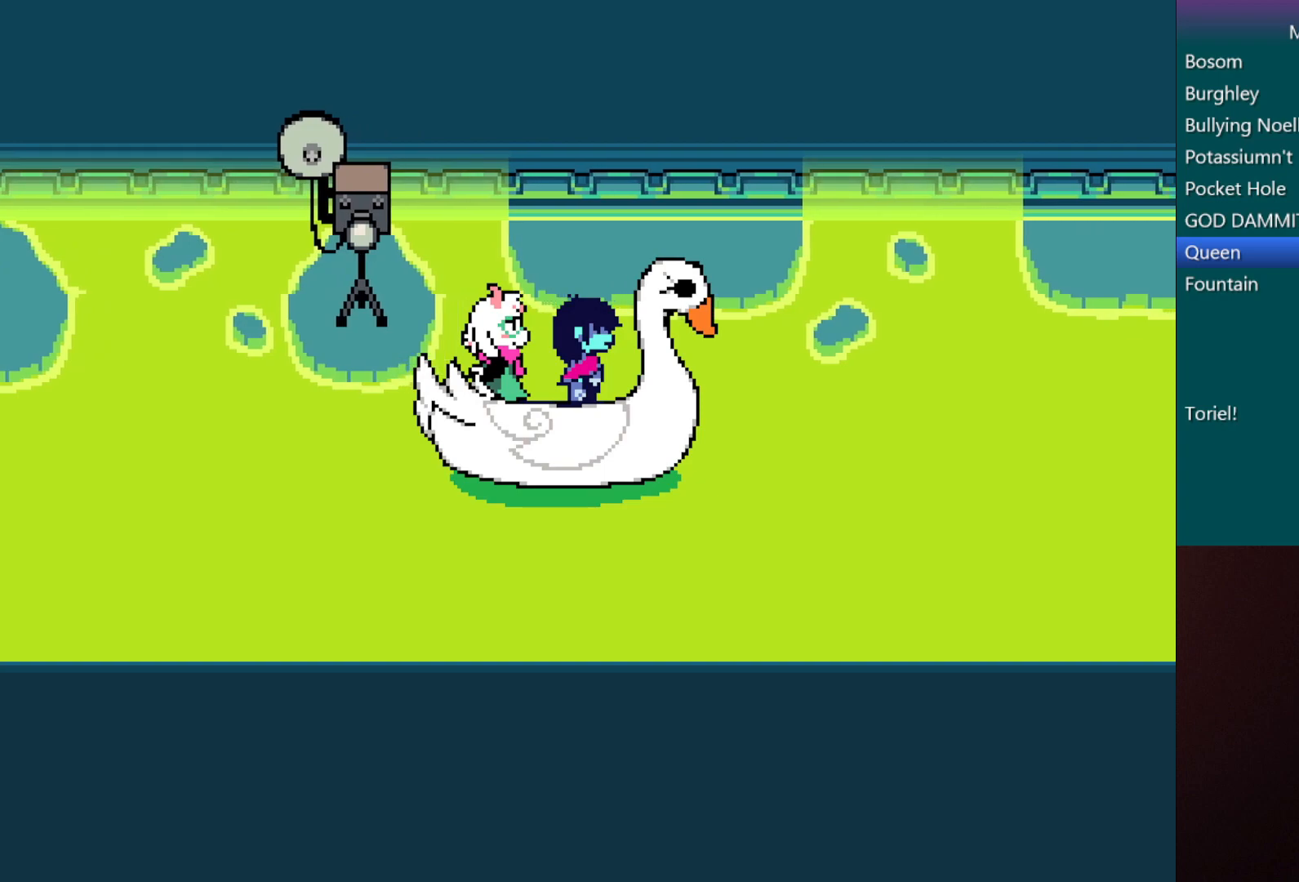
{"keys": ["c", "x"], "events": []}
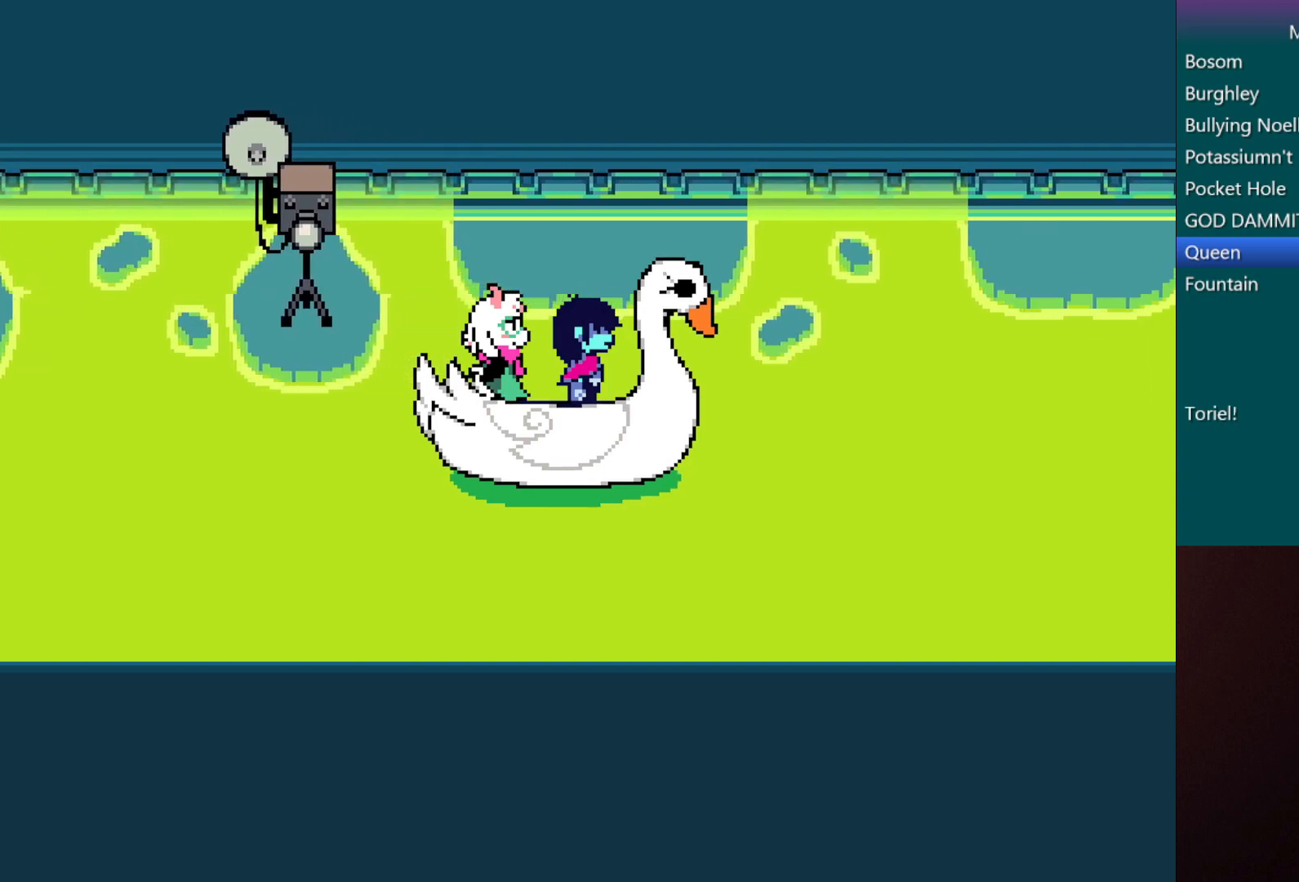
{"keys": ["c", "x"], "events": []}
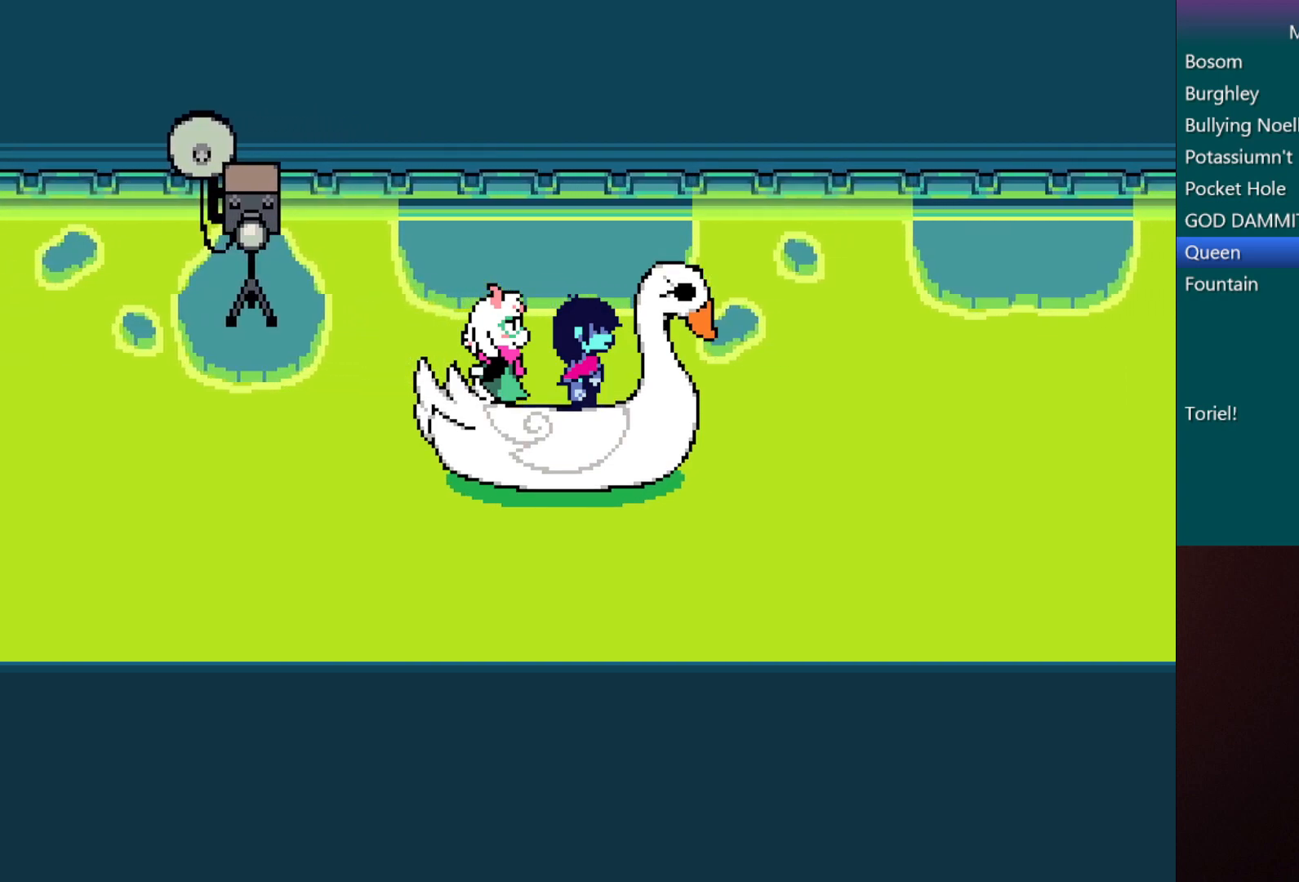
{"keys": ["c", "x"], "events": []}
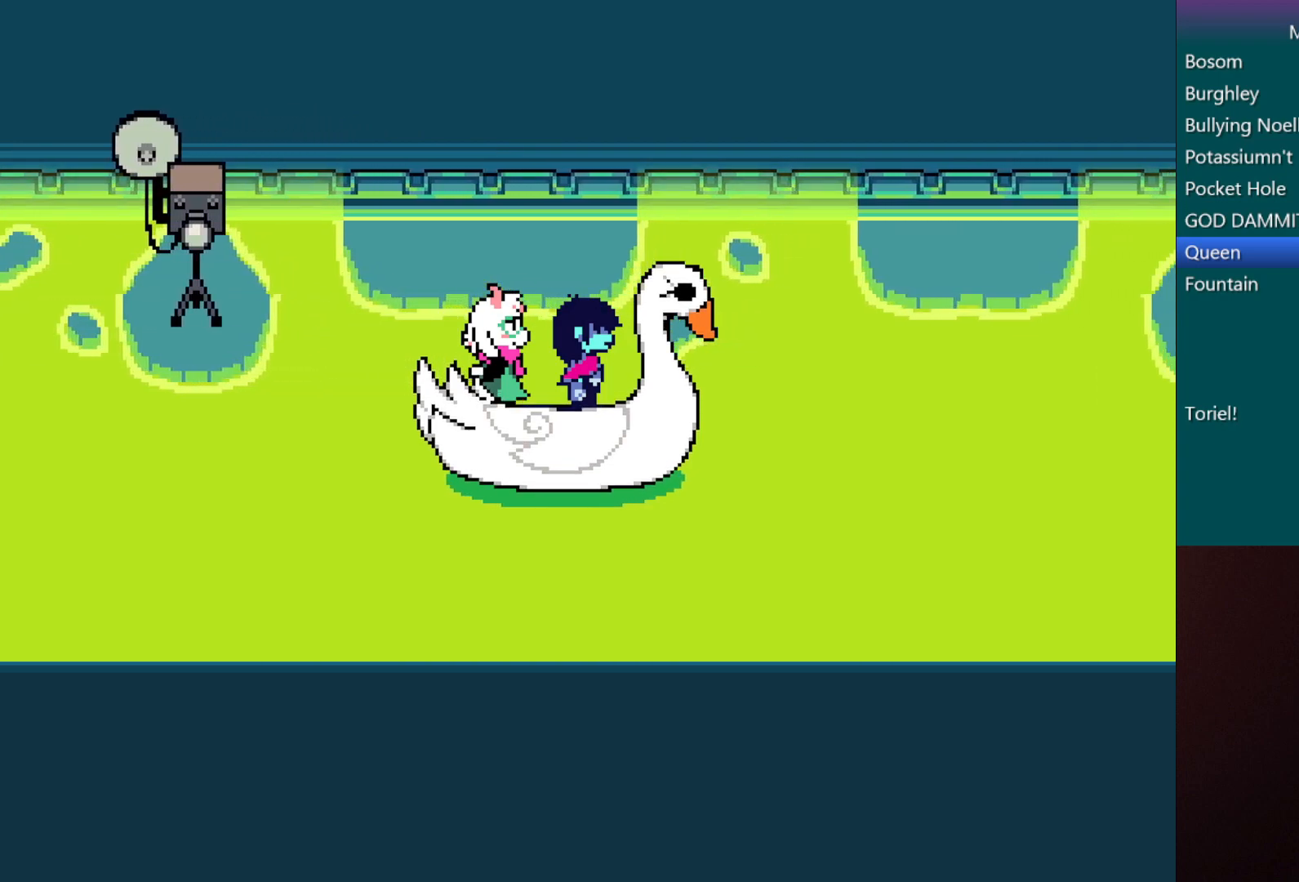
{"keys": ["c", "x"], "events": []}
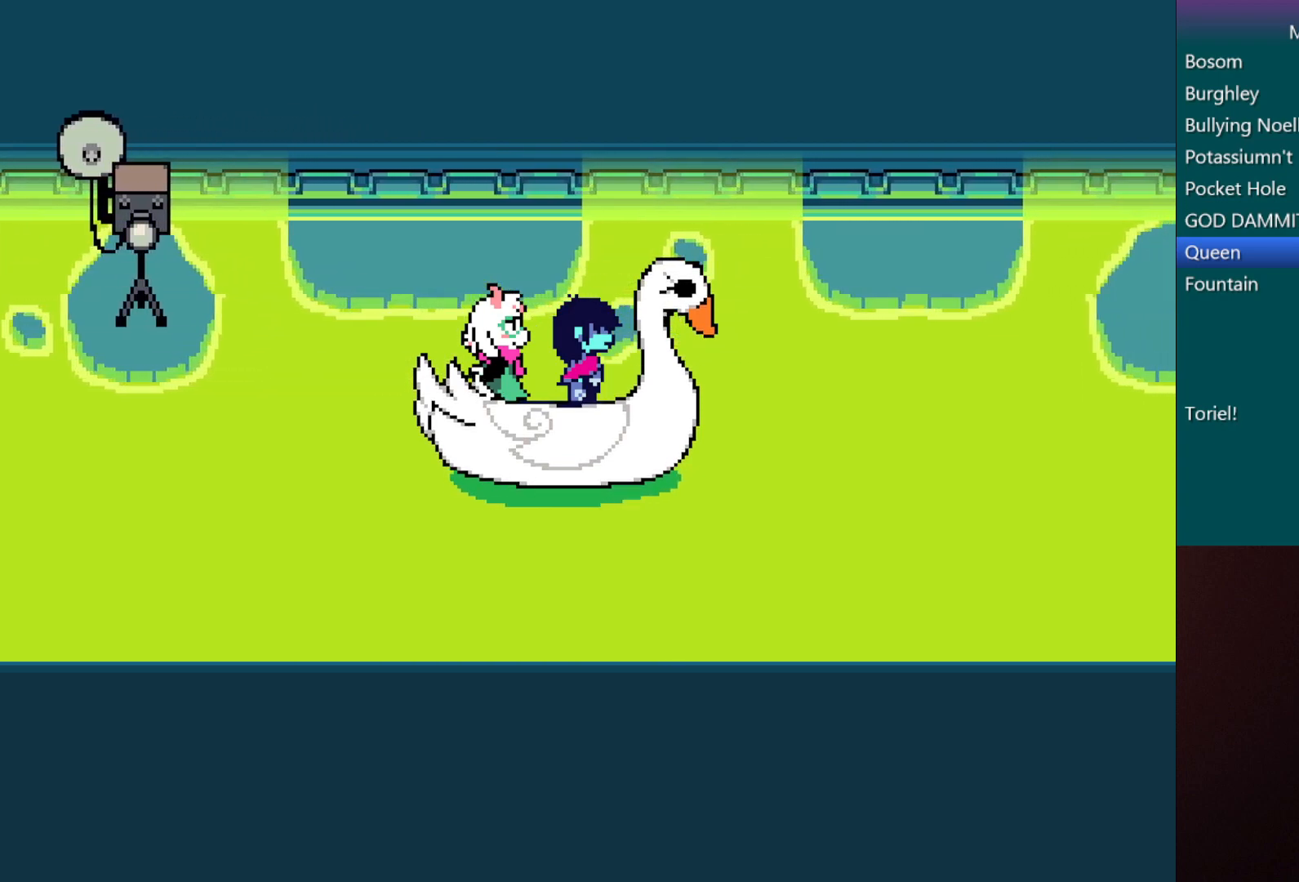
{"keys": ["c", "x"], "events": []}
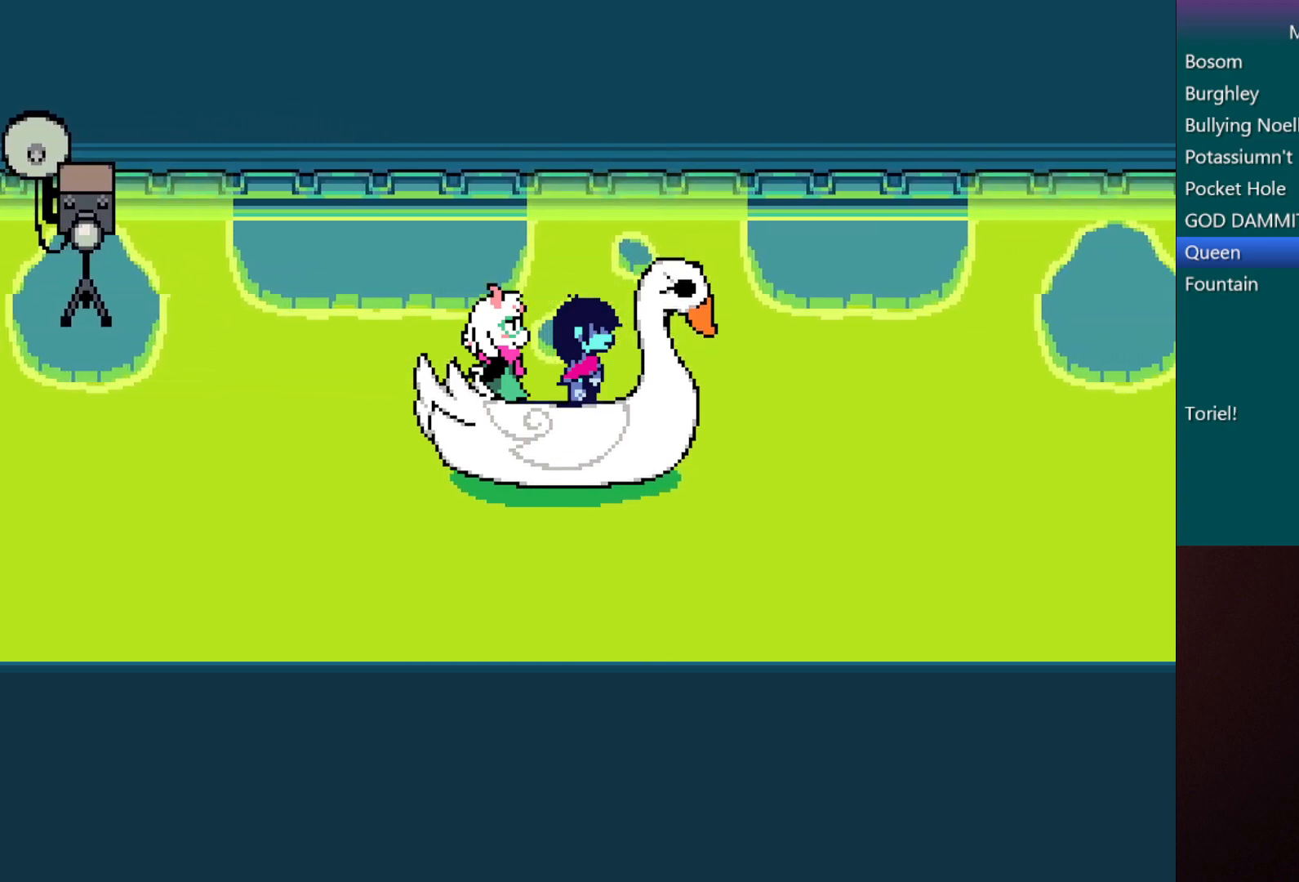
{"keys": ["c", "x"], "events": []}
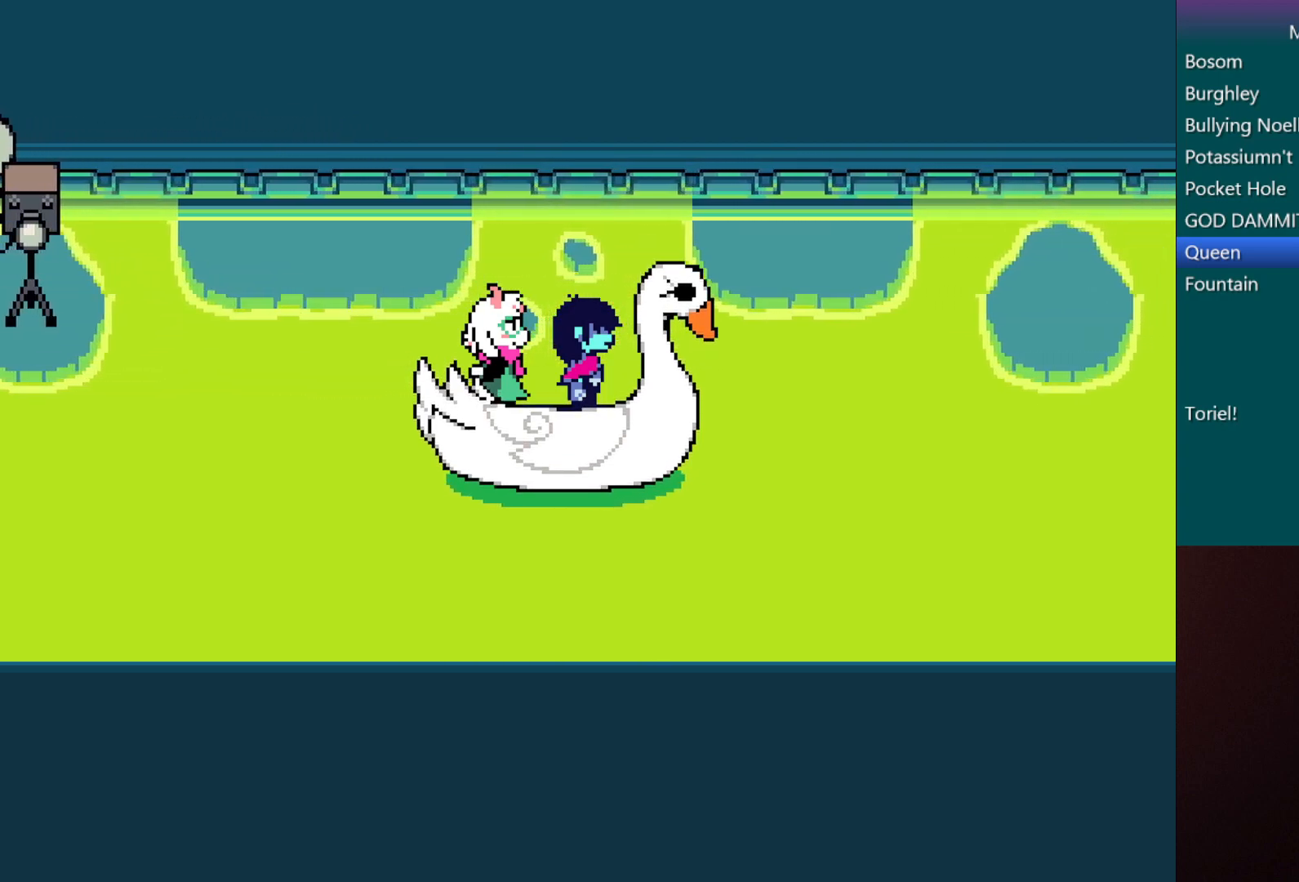
{"keys": ["c", "x"], "events": []}
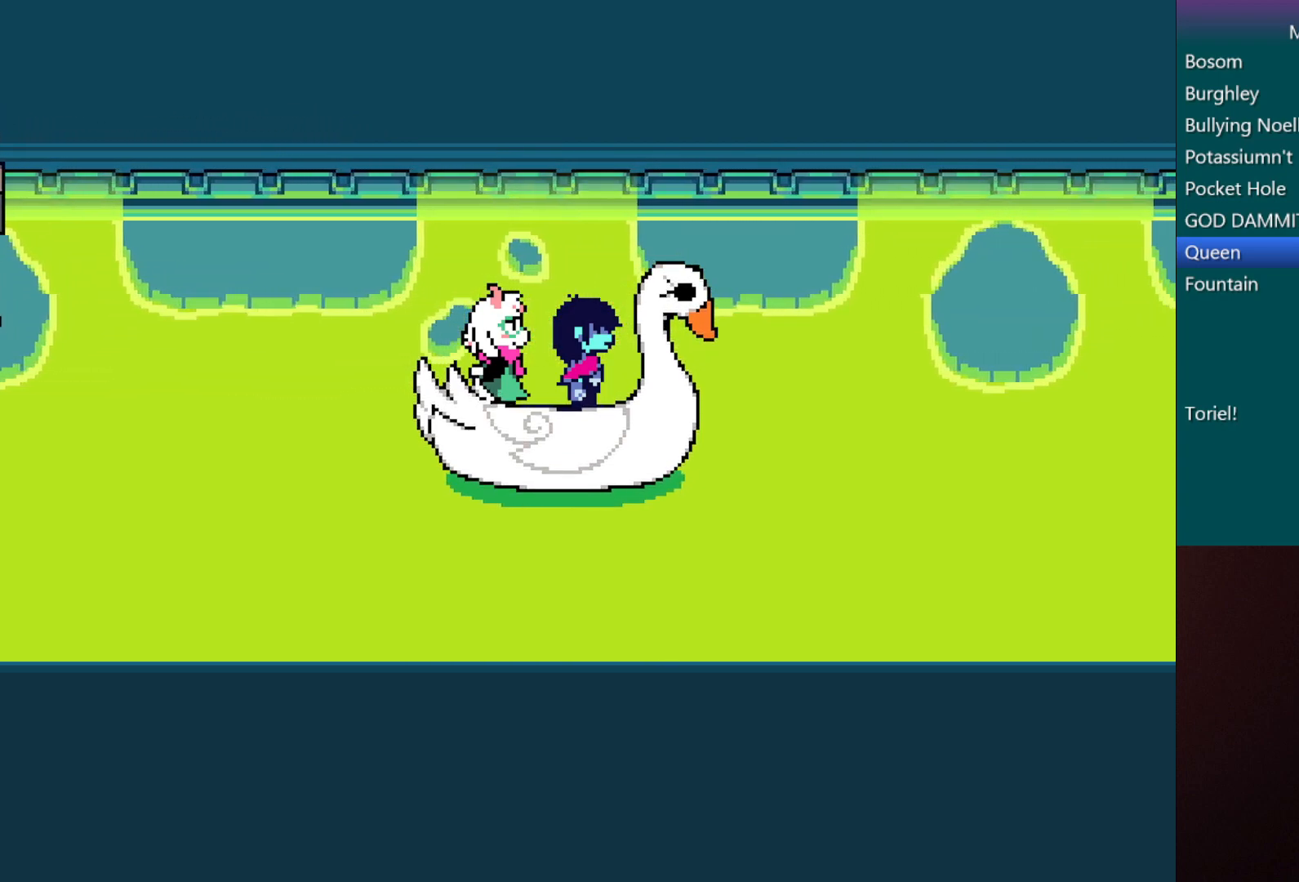
{"keys": ["c", "x"], "events": []}
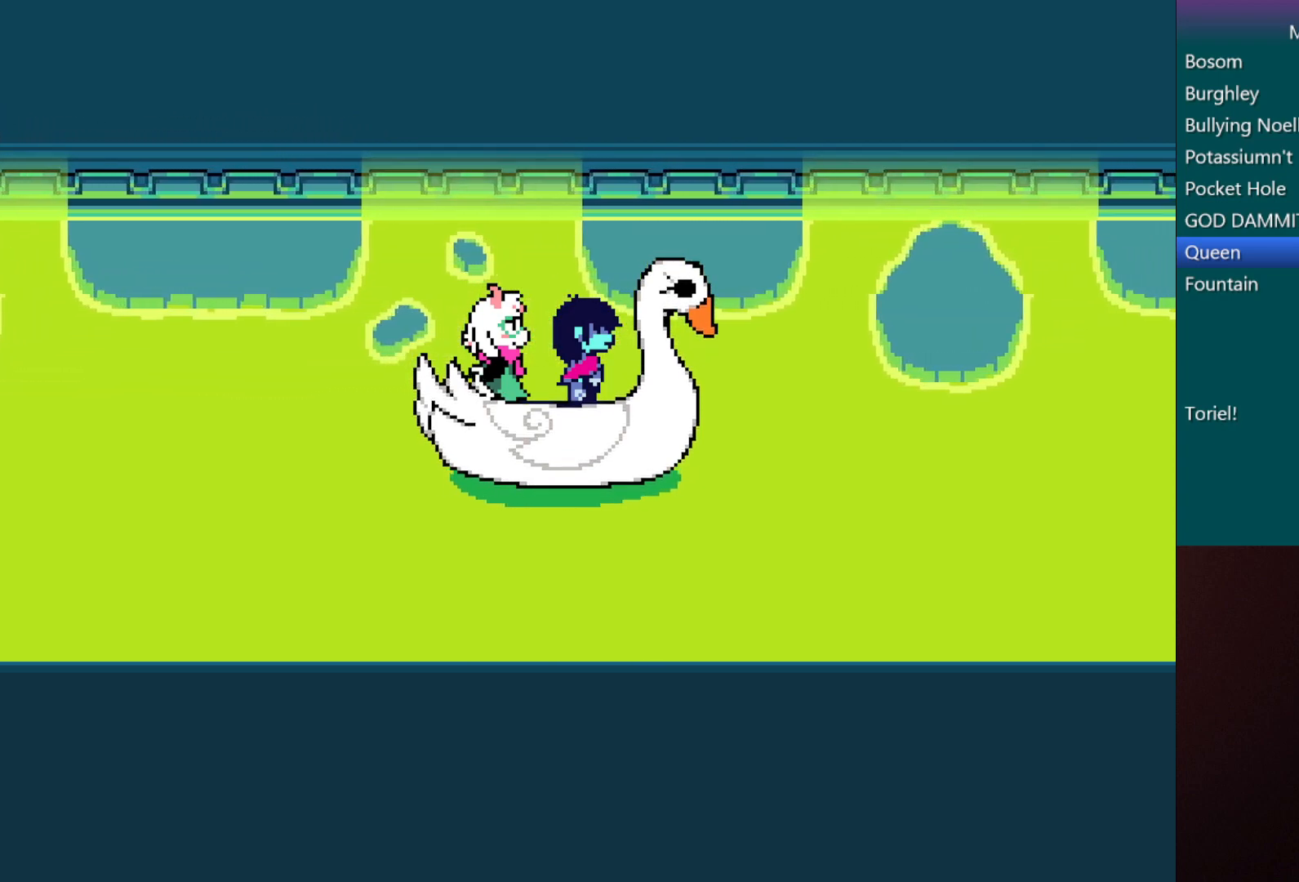
{"keys": ["c", "right", "x"], "events": [[333, "right", "down"]]}
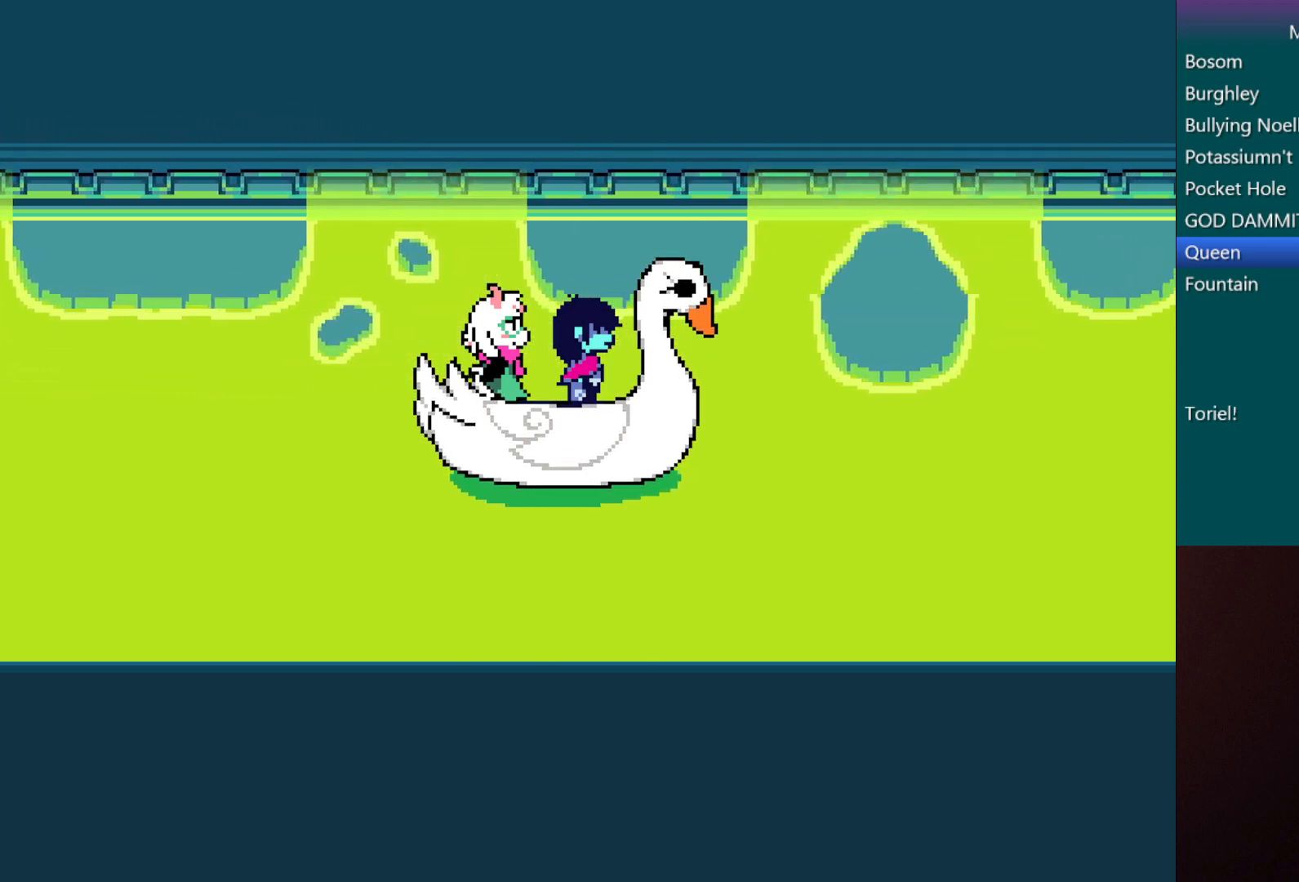
{"keys": ["c", "right", "x"], "events": []}
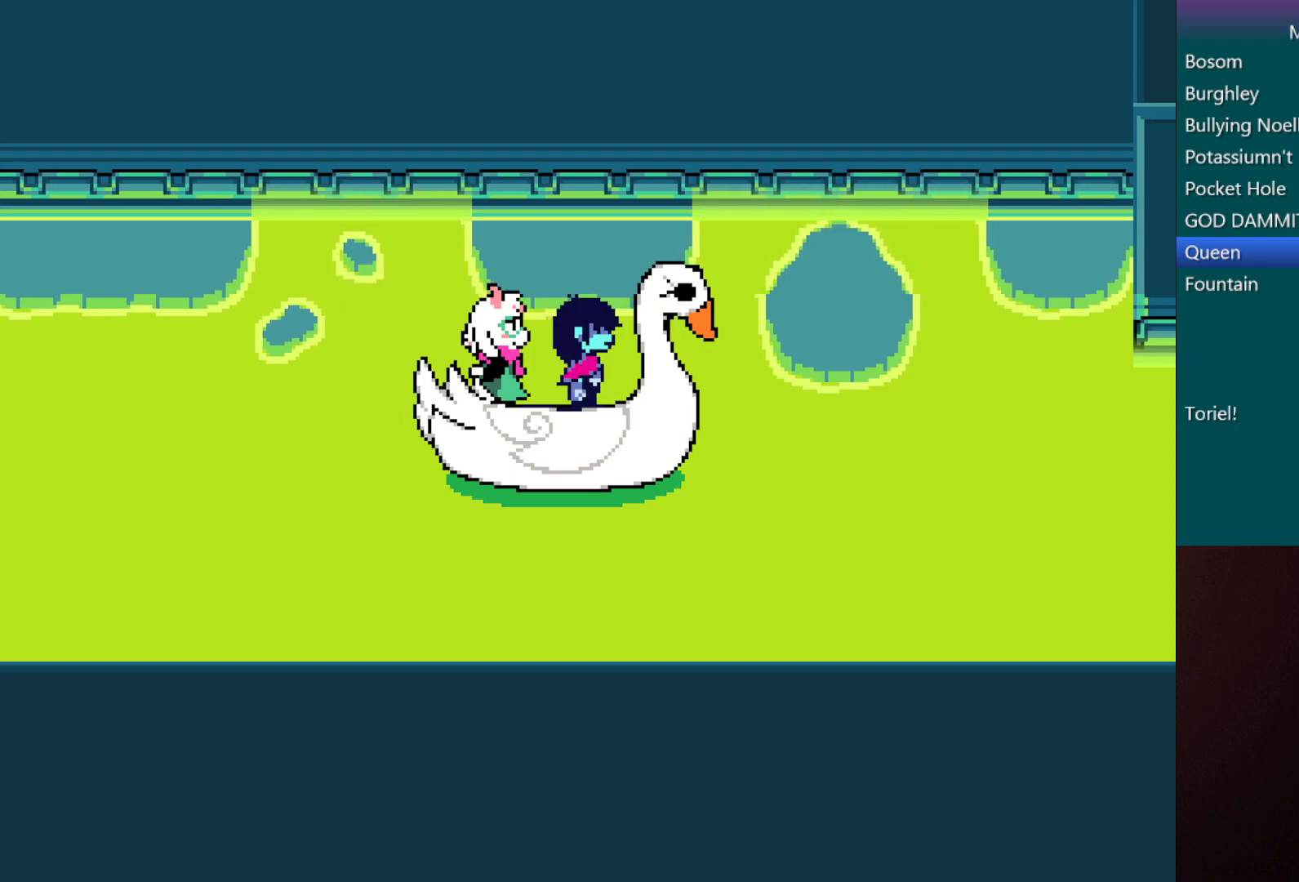
{"keys": ["c", "right", "x"], "events": []}
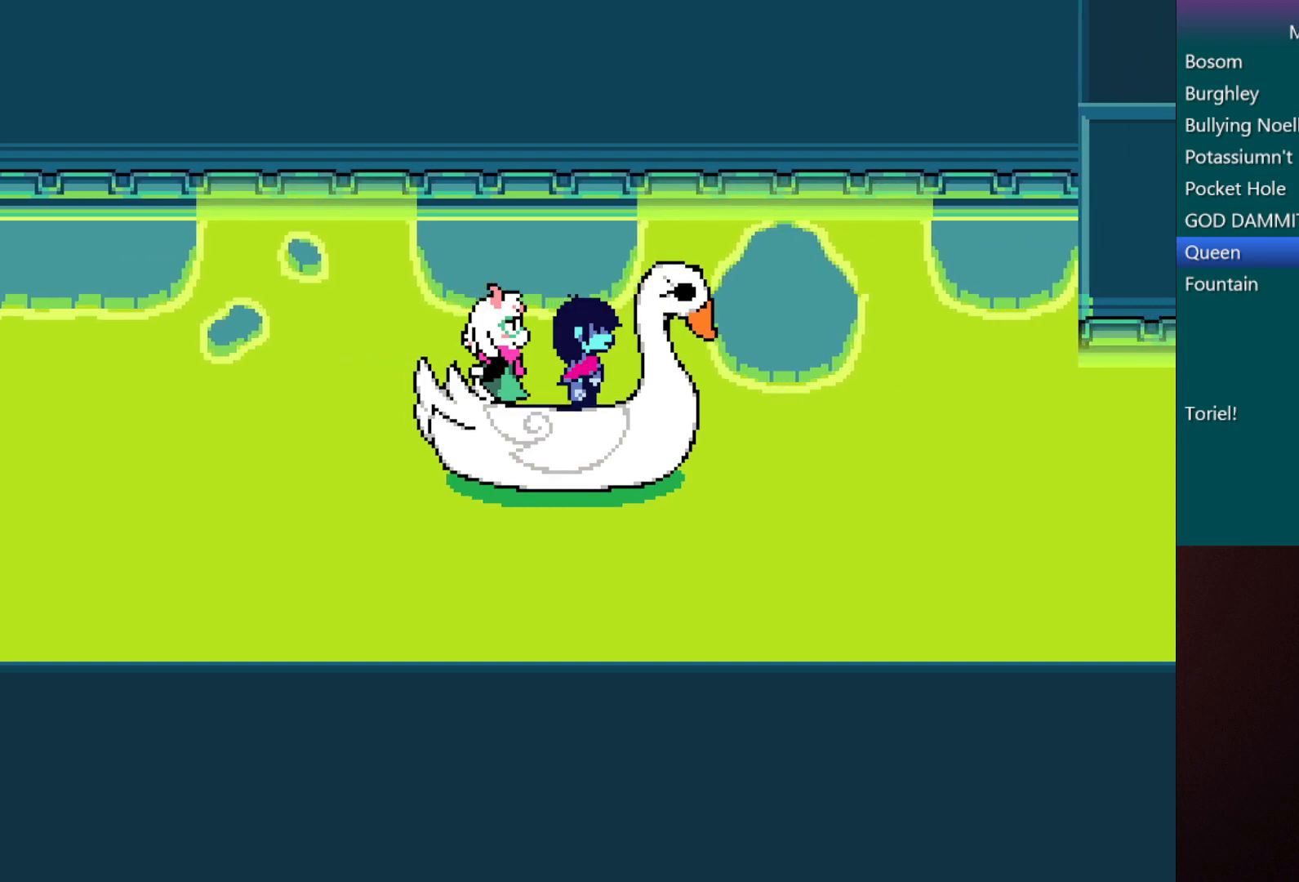
{"keys": ["c", "right", "x"], "events": []}
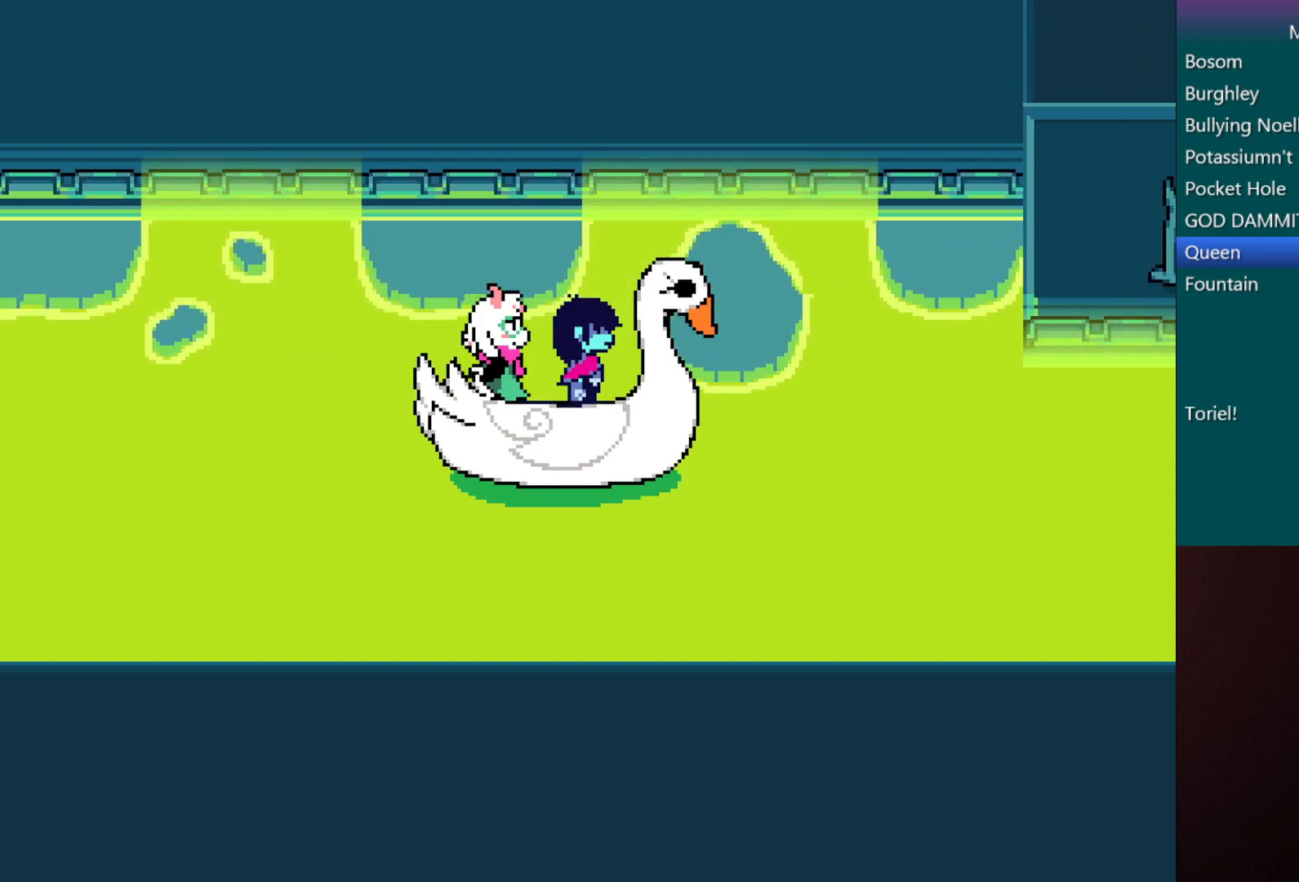
{"keys": ["c", "right", "x"], "events": []}
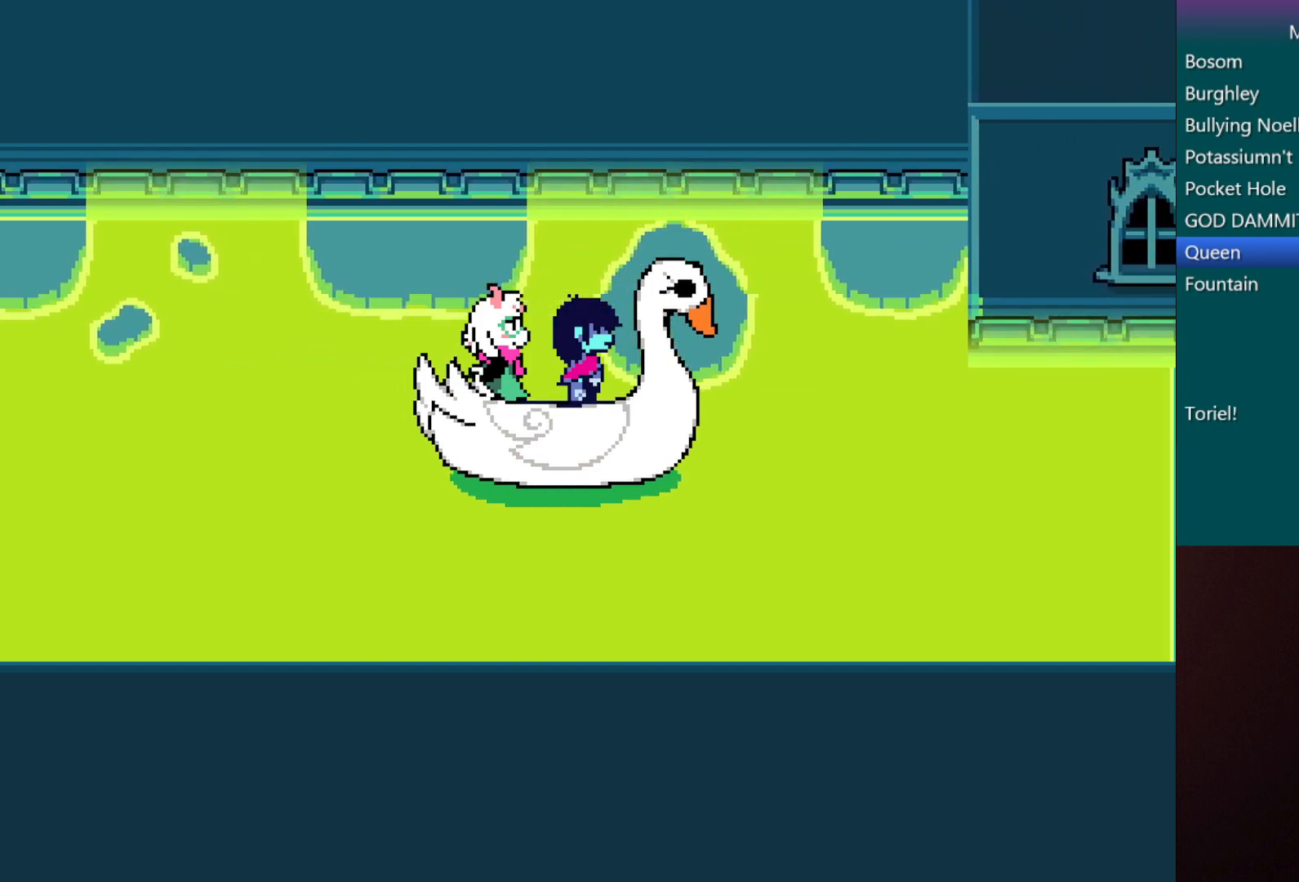
{"keys": ["c", "right", "x"], "events": []}
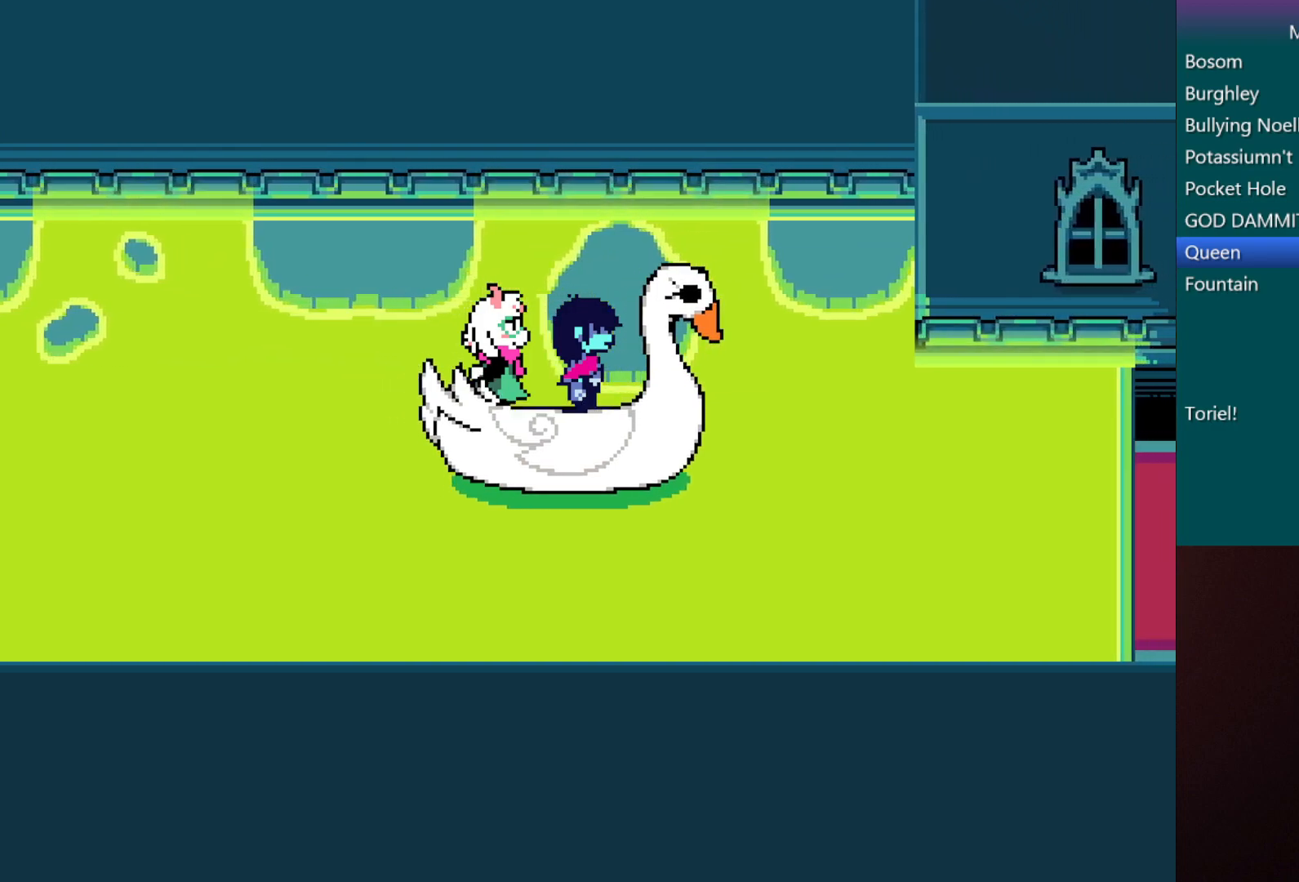
{"keys": ["c", "right", "x"], "events": []}